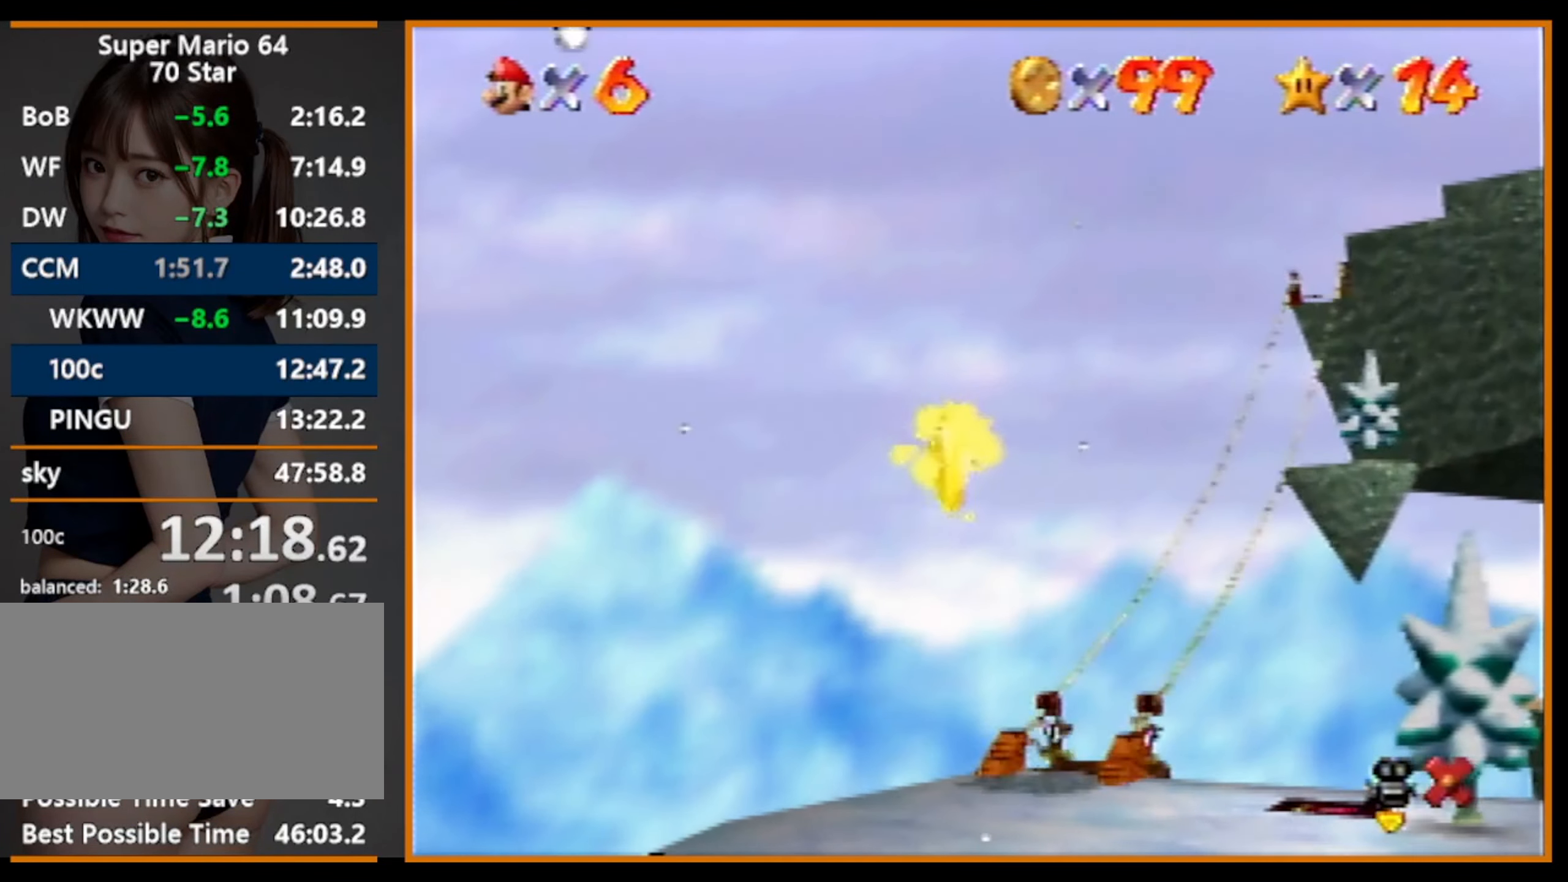
Gameplay with a controller (Nintendo layout); each line is a JSON object with the inputs held at the frame after it. "events" lists button and stick changes between this image and that frame as [ms after this image, input, new state], when the widget could be followed in between. Not read: L1 L3 R3.
{"buttons": ["A"], "left_stick": "left", "events": []}
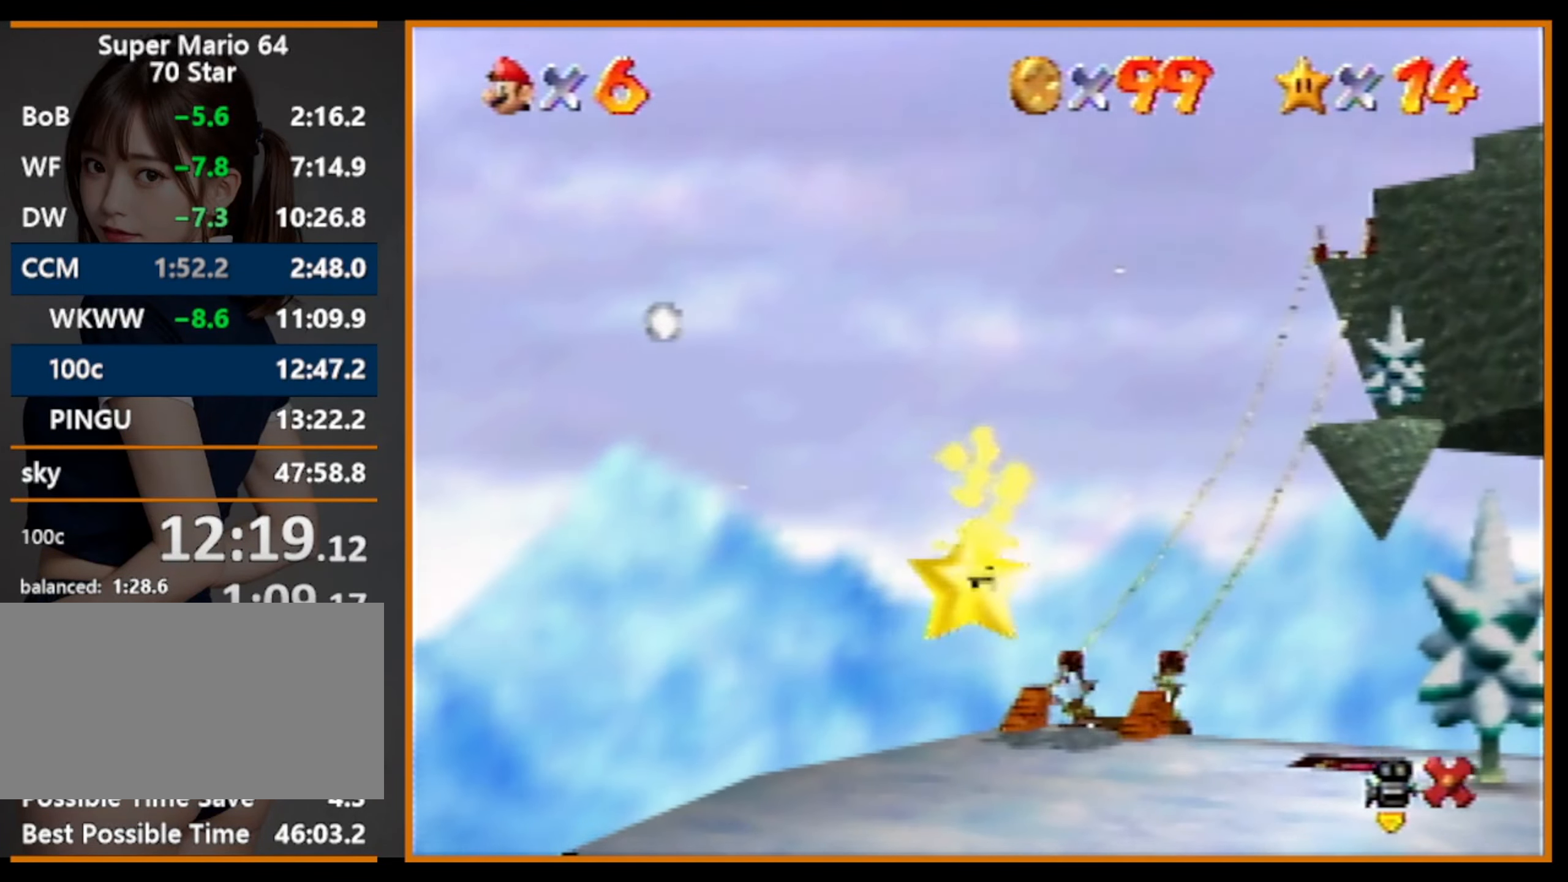
{"buttons": ["A"], "left_stick": "left", "events": []}
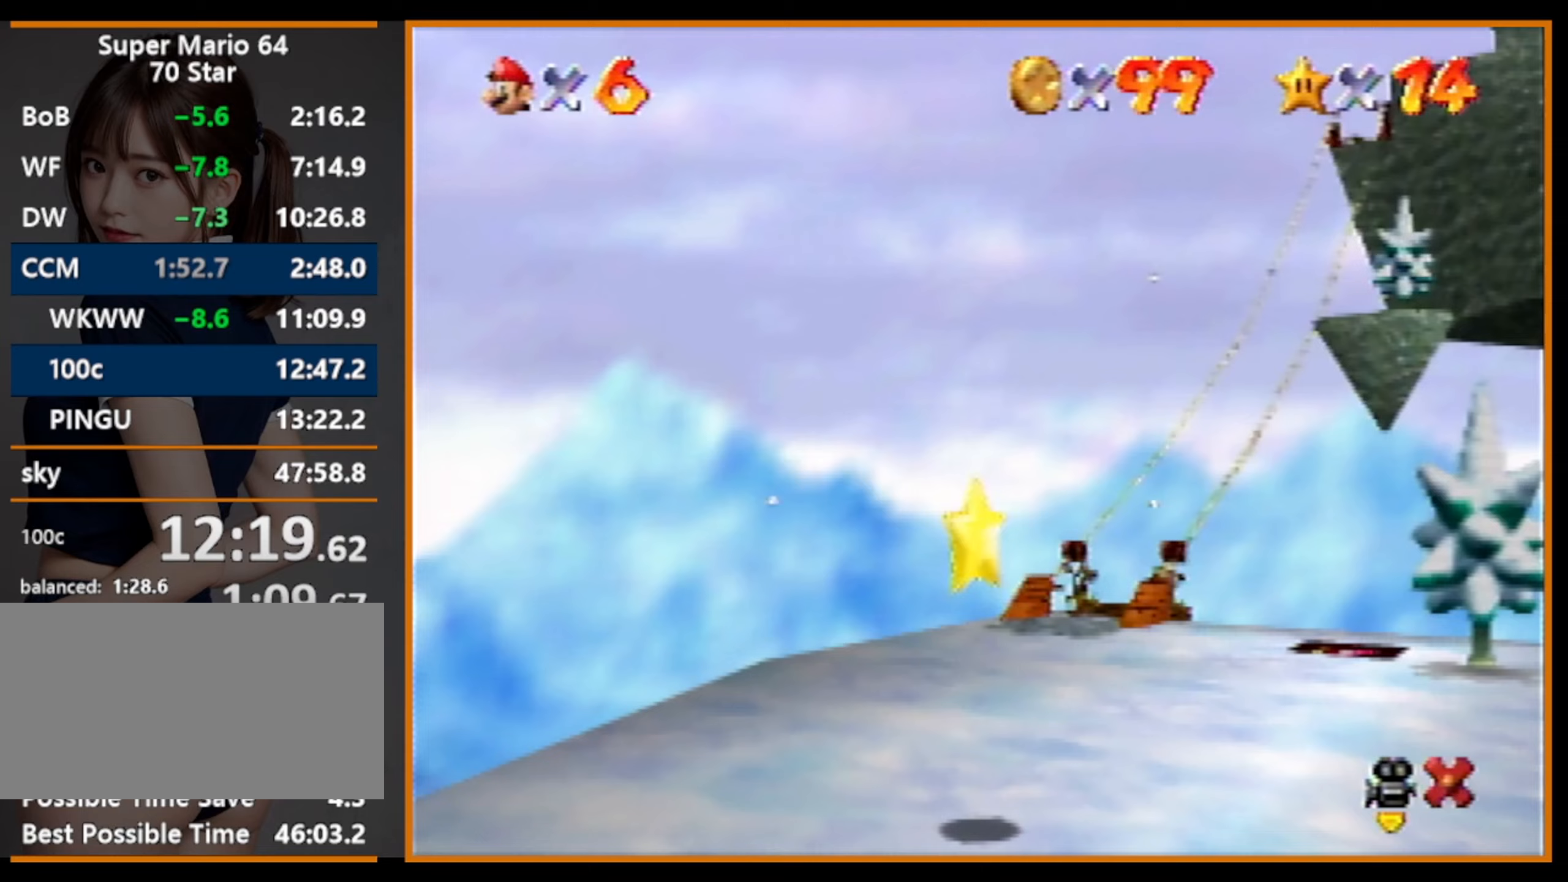
{"buttons": ["A"], "left_stick": "left", "events": []}
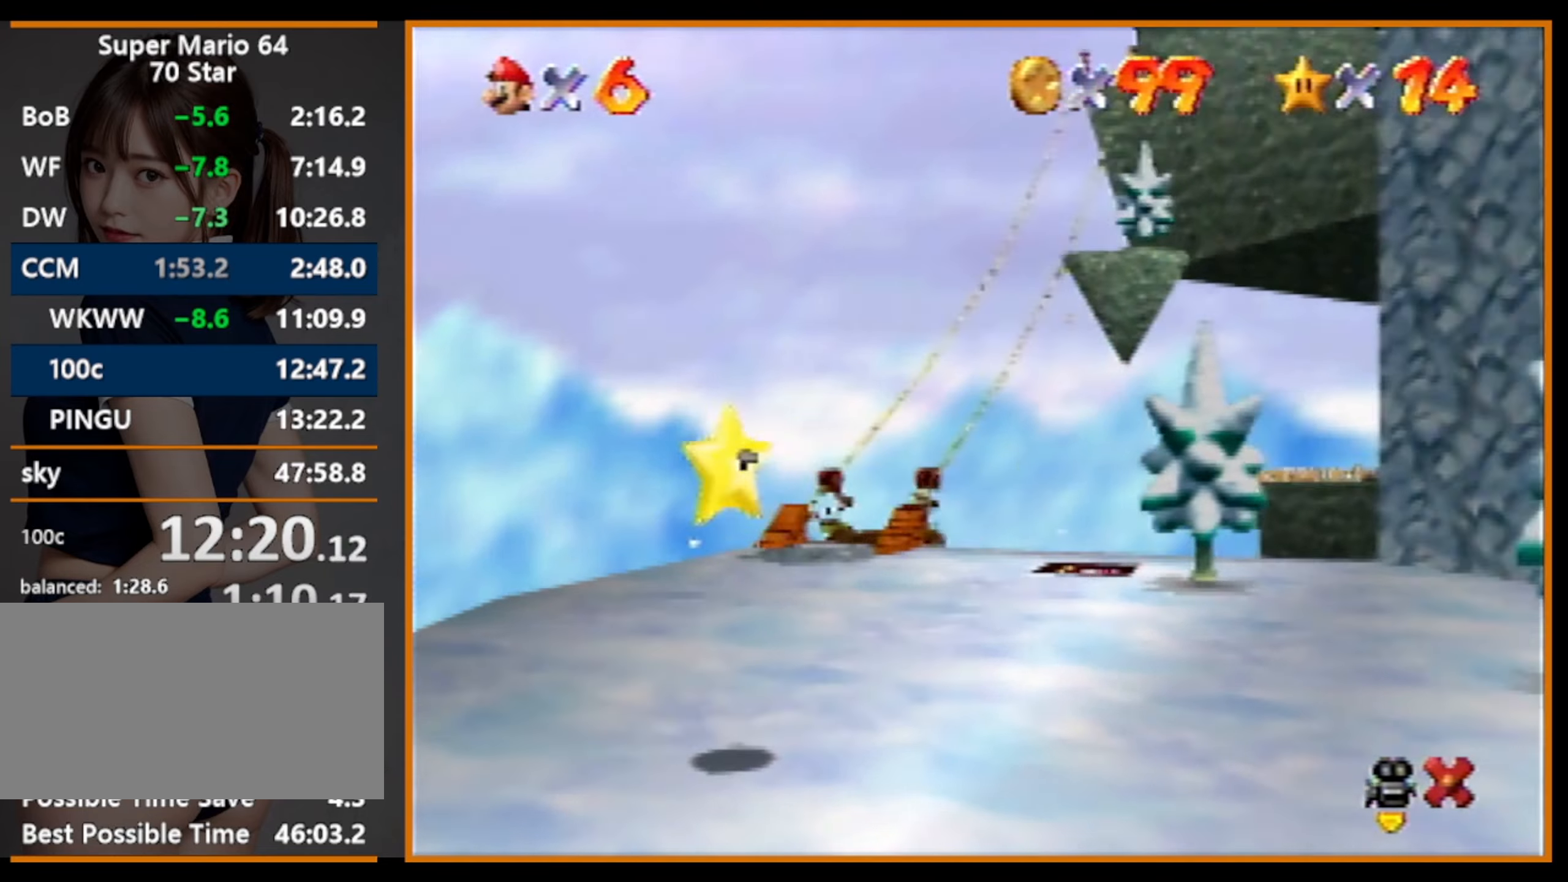
{"buttons": ["A"], "left_stick": "left", "events": []}
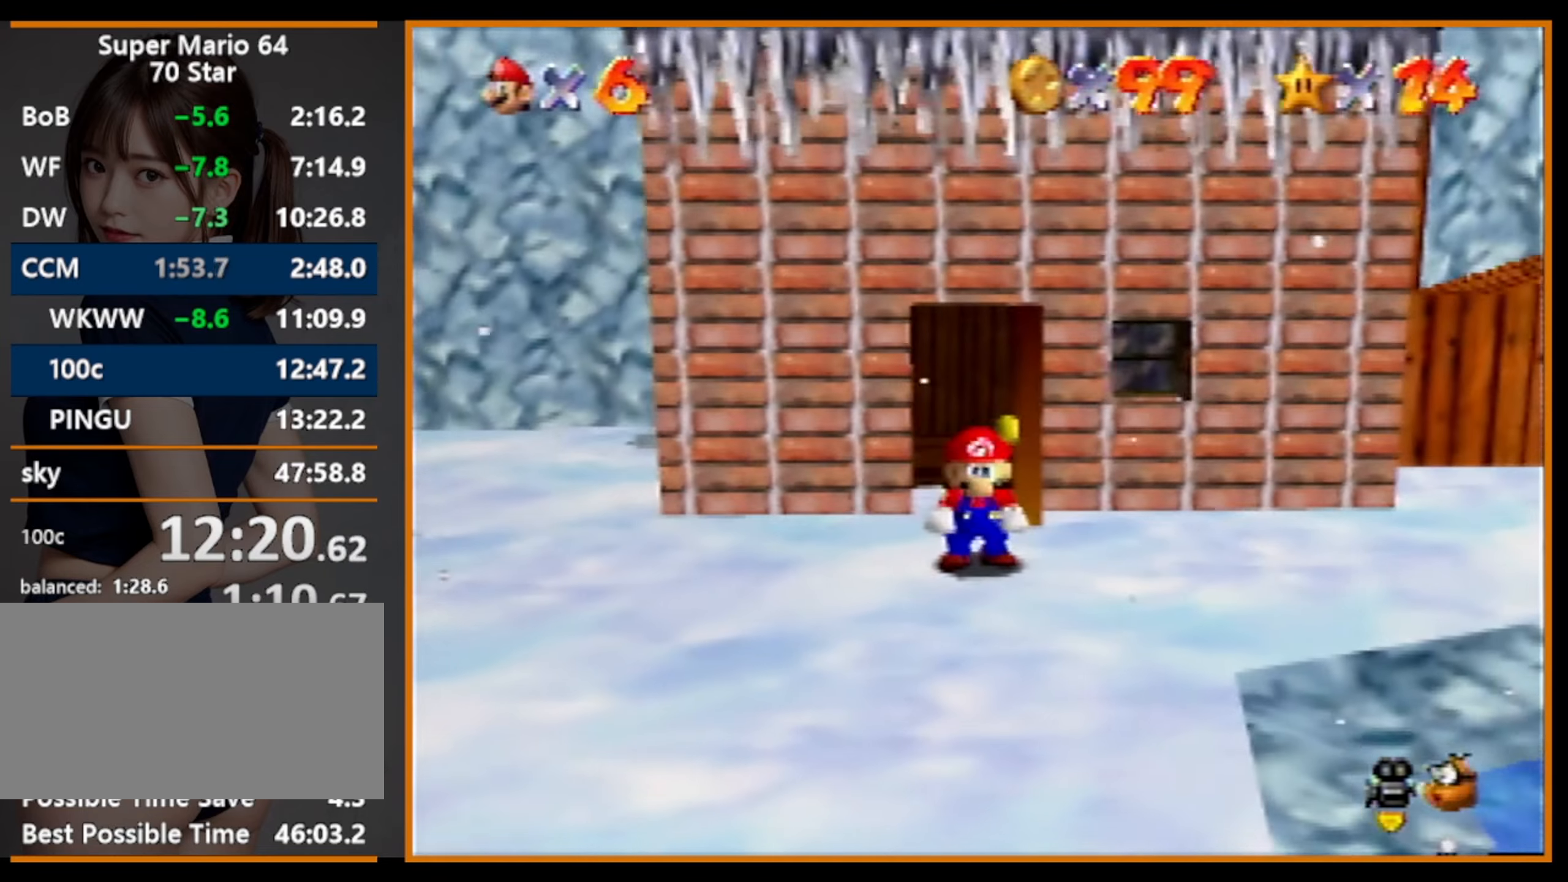
{"buttons": ["A"], "left_stick": "left", "events": []}
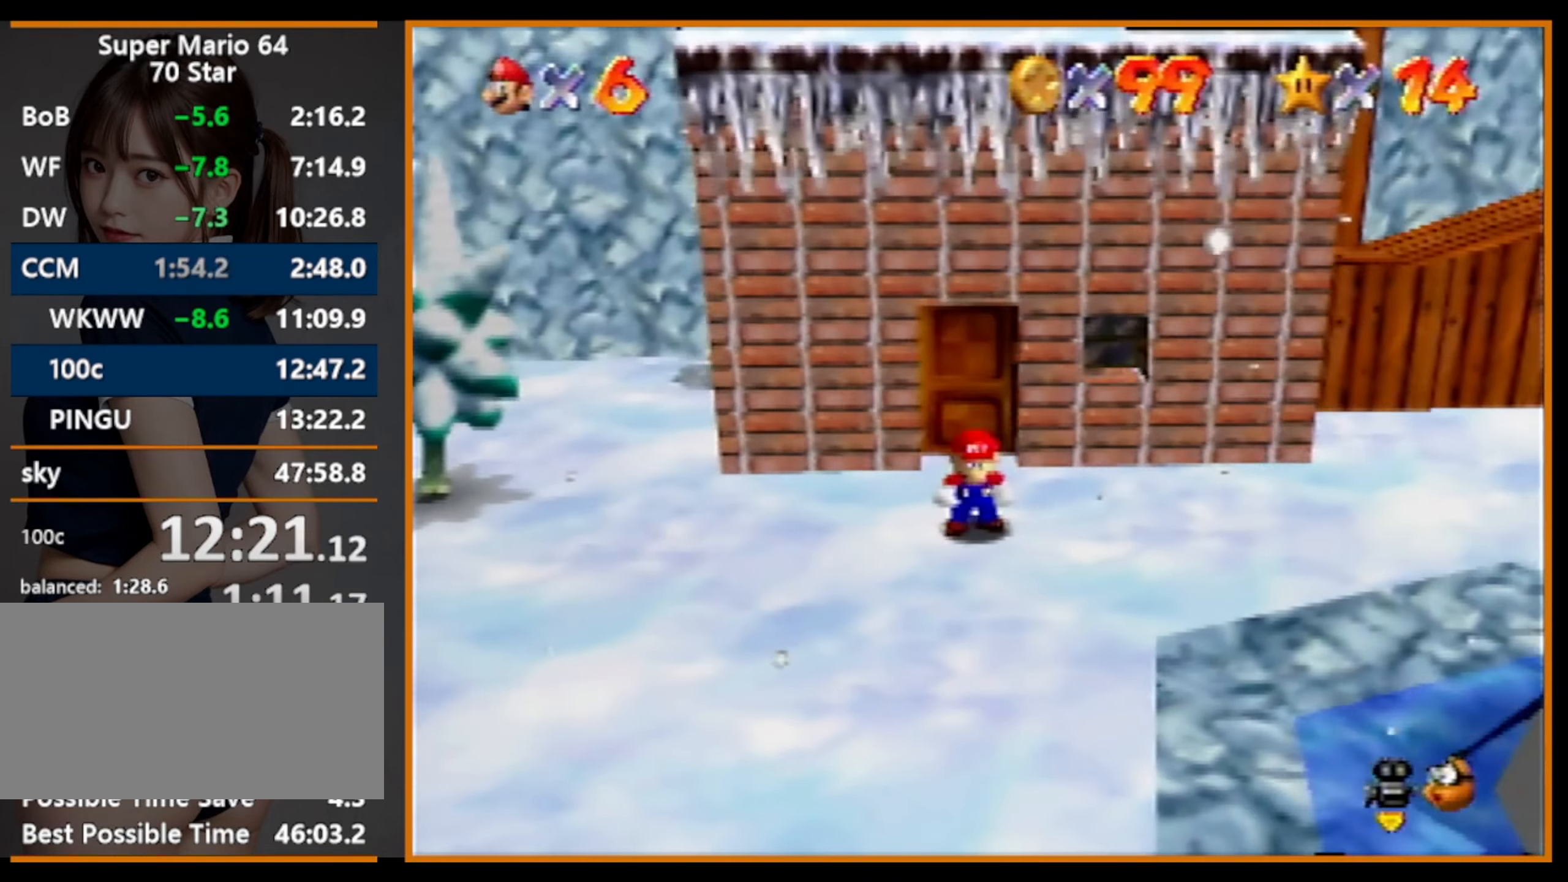
{"buttons": ["A", "B"], "left_stick": "left", "events": [[500, "B", "down"]]}
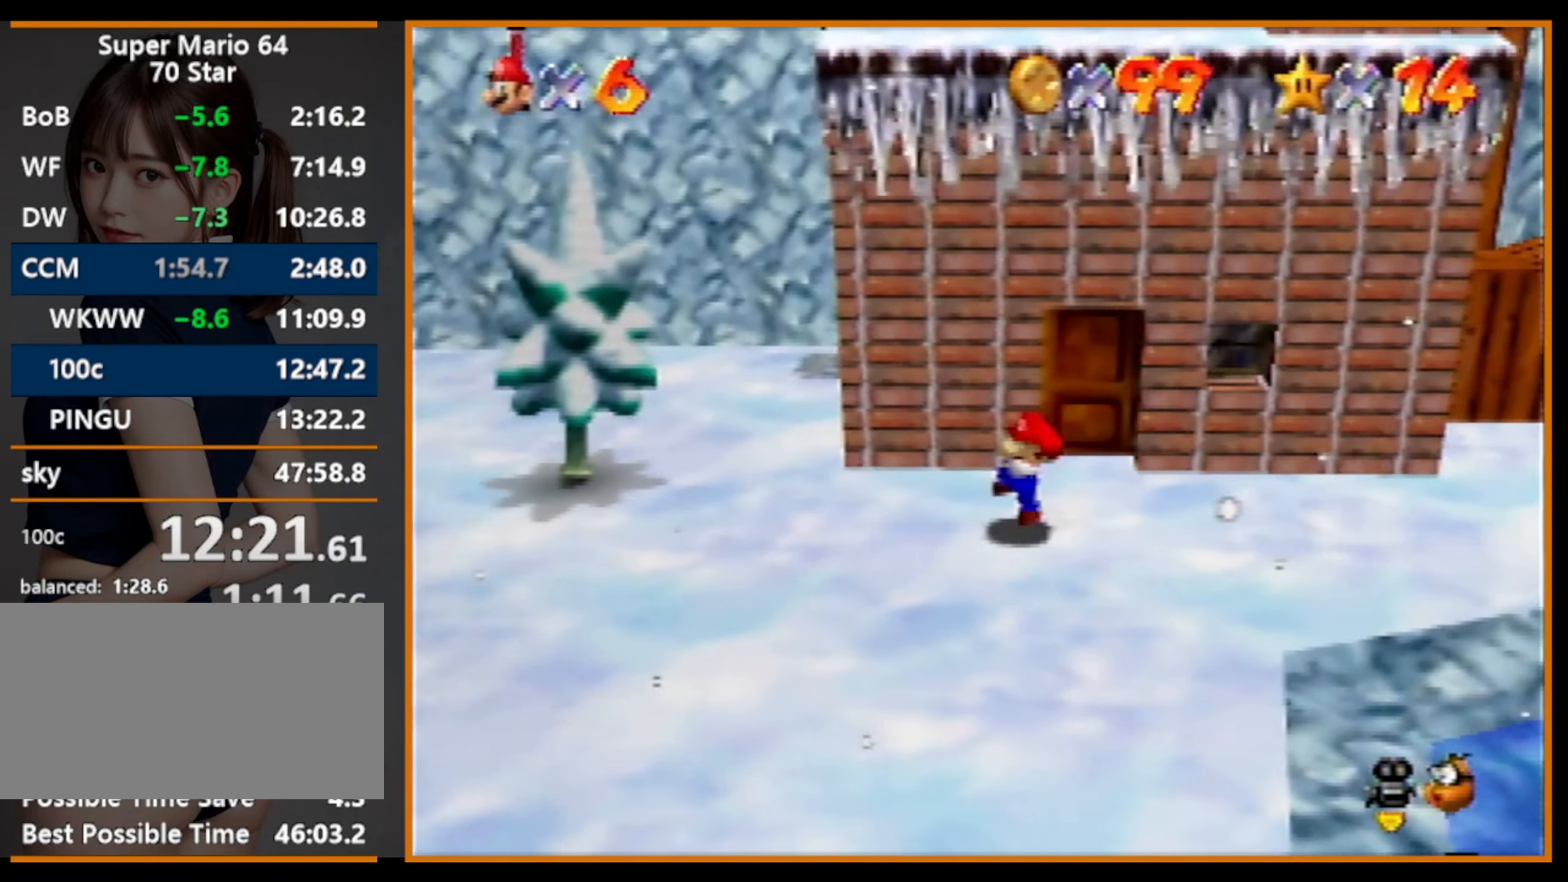
{"buttons": ["A"], "left_stick": "left", "events": [[167, "A", "up"], [167, "B", "up"], [400, "A", "down"]]}
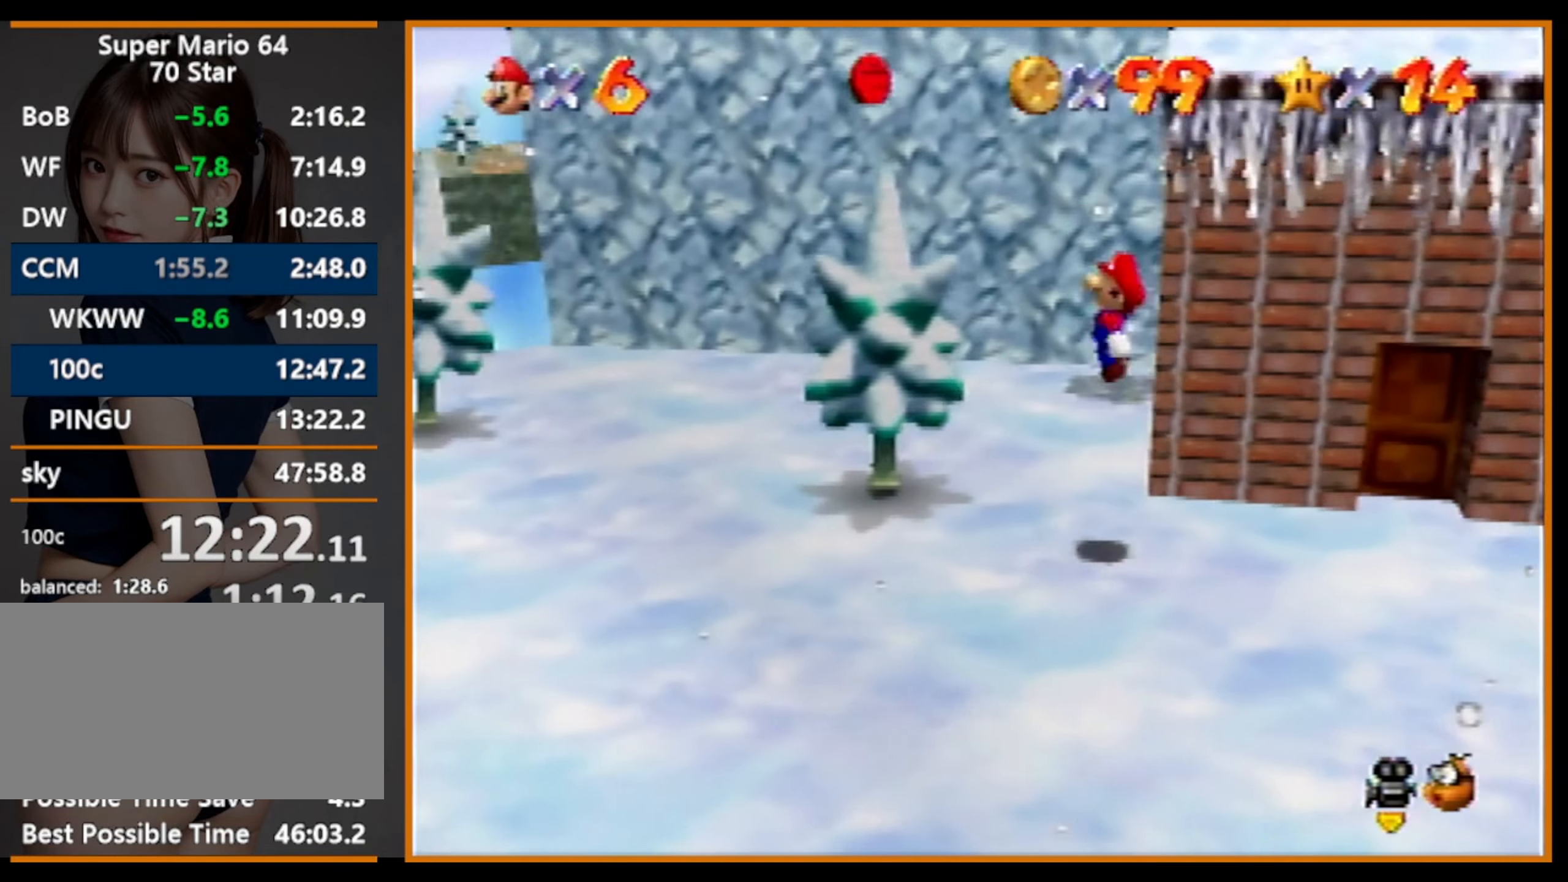
{"buttons": ["C_LEFT"], "left_stick": "right", "events": [[400, "A", "up"], [400, "left_stick", "right"], [433, "C_LEFT", "down"]]}
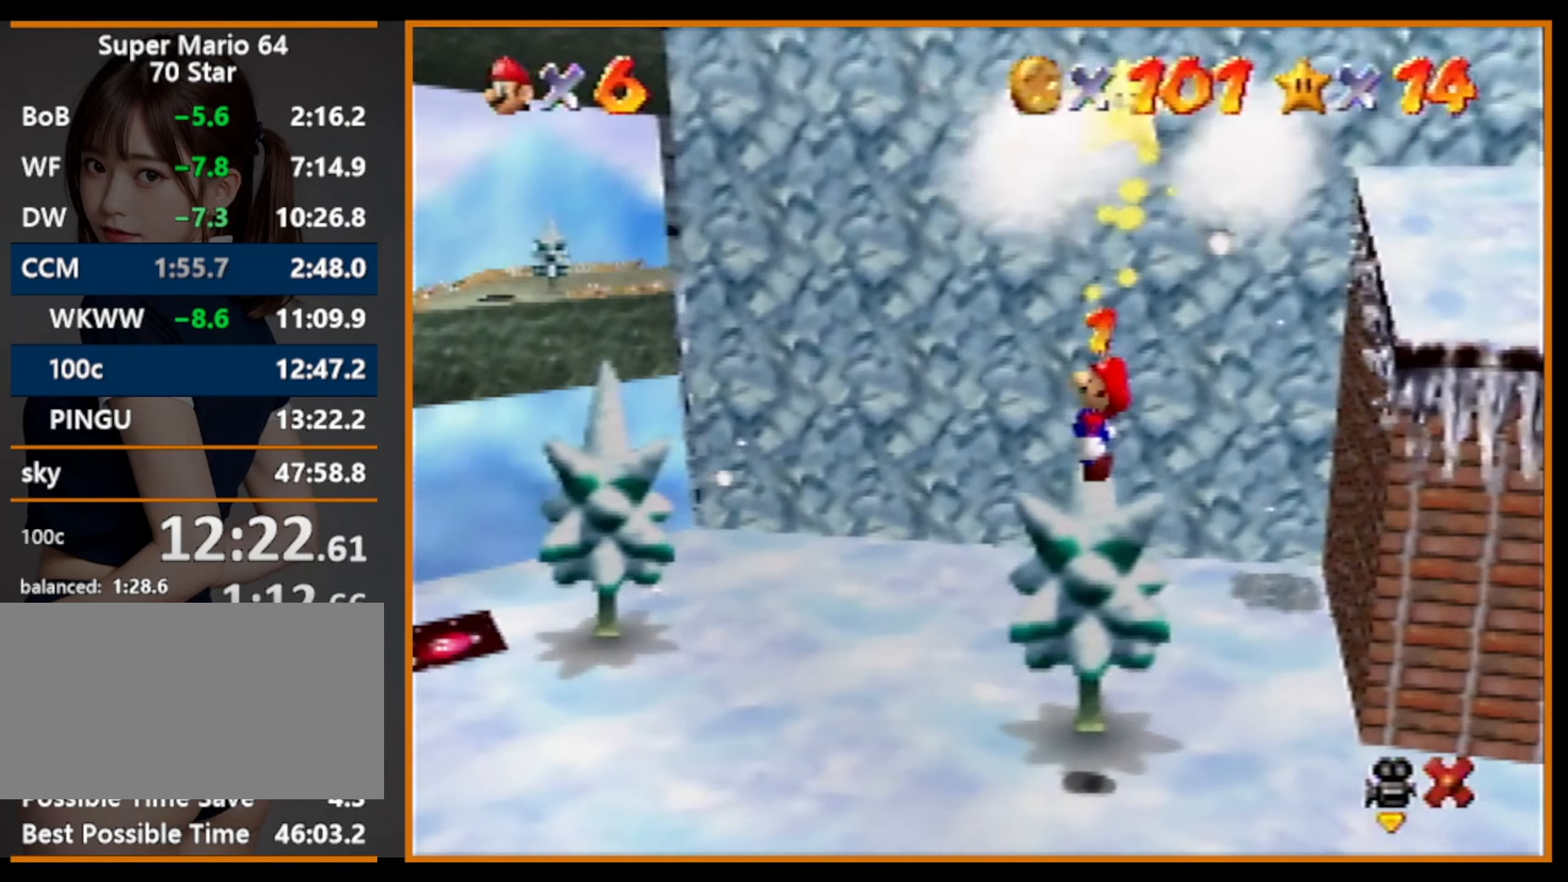
{"buttons": ["A"], "left_stick": "down-right", "events": [[100, "C_LEFT", "up"], [167, "A", "down"], [233, "left_stick", "down-right"]]}
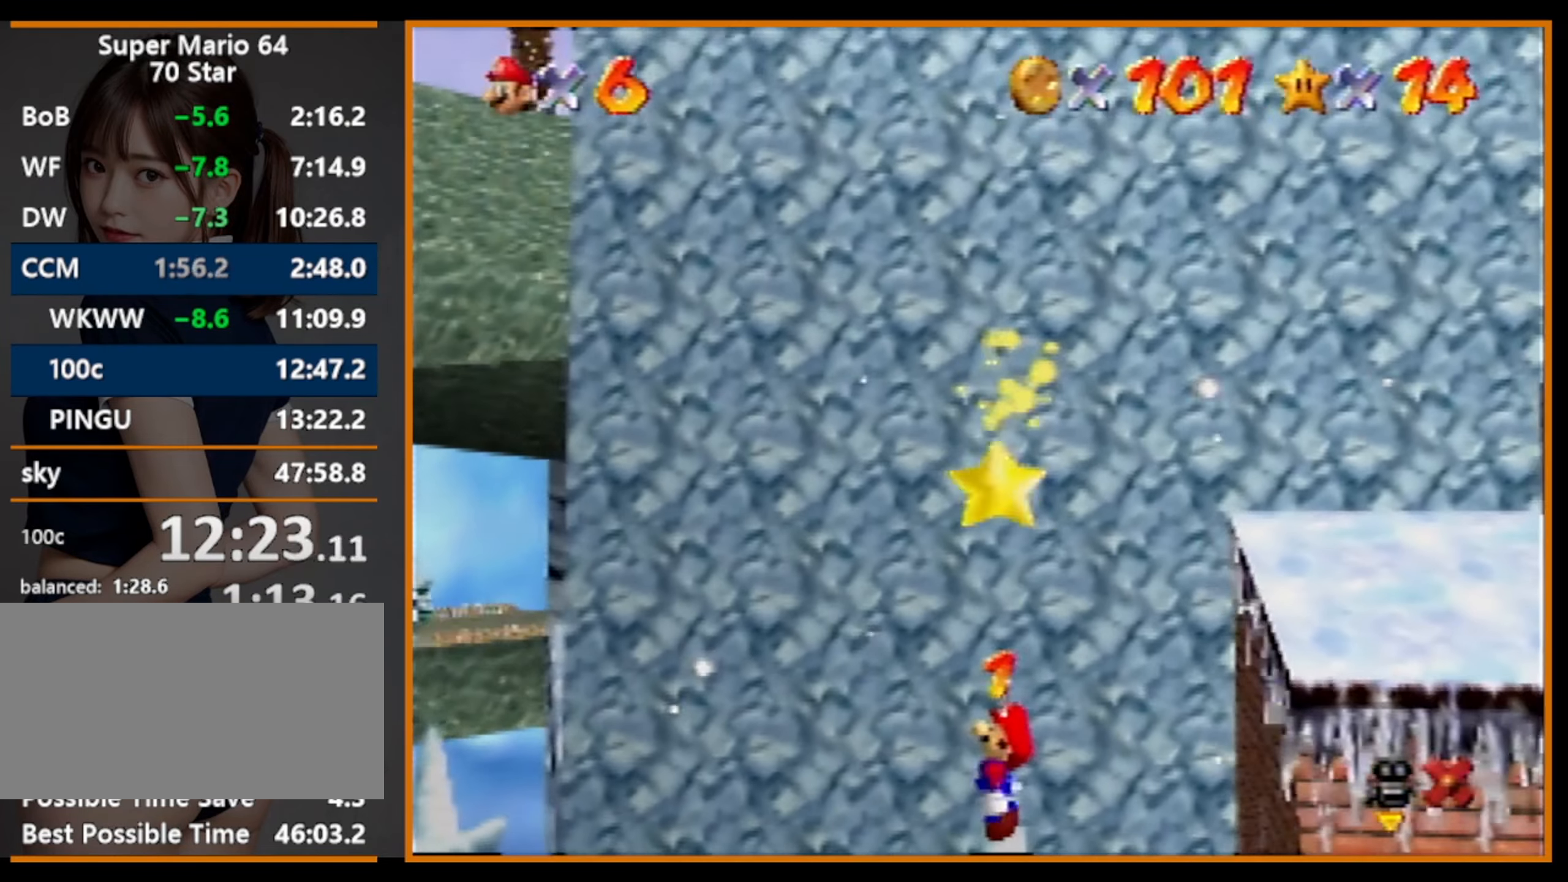
{"buttons": ["A"], "left_stick": "down-right", "events": []}
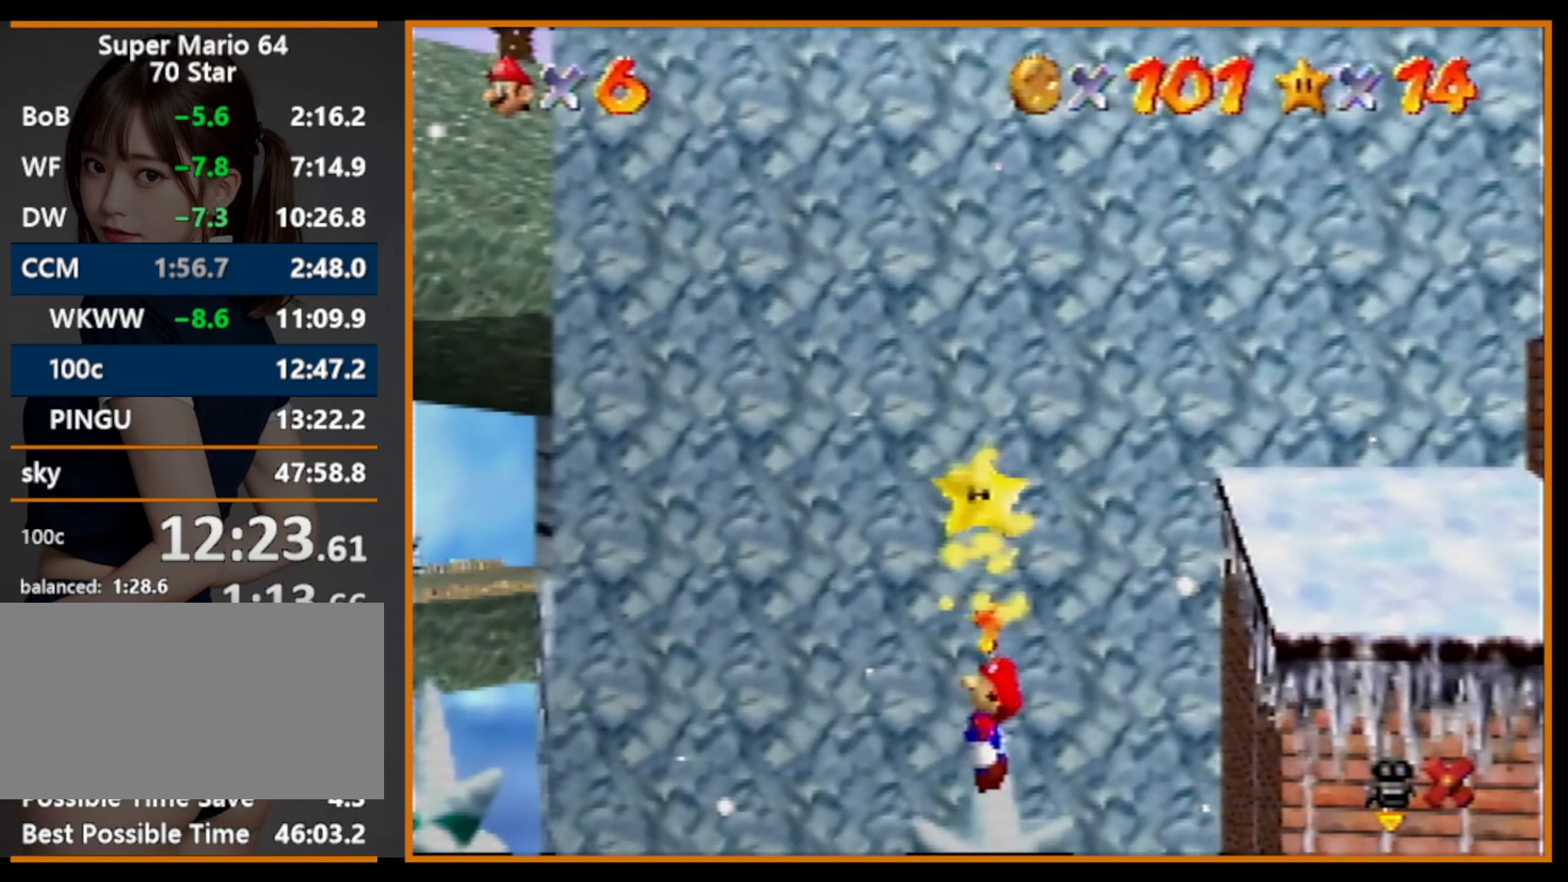
{"buttons": ["A"], "left_stick": "down-right", "events": []}
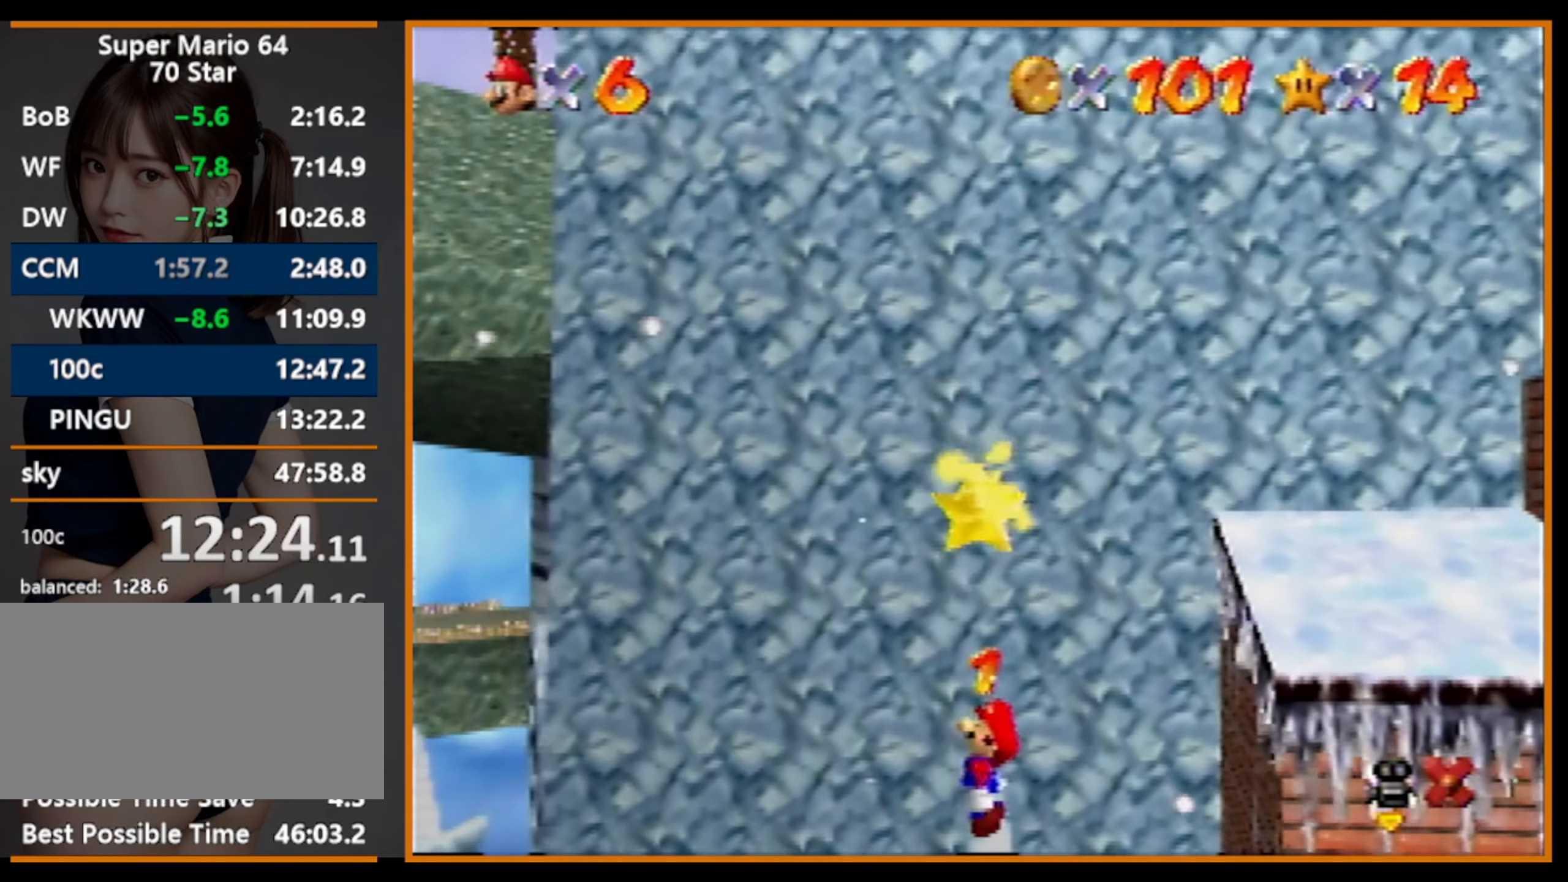
{"buttons": ["A"], "left_stick": "down-right", "events": []}
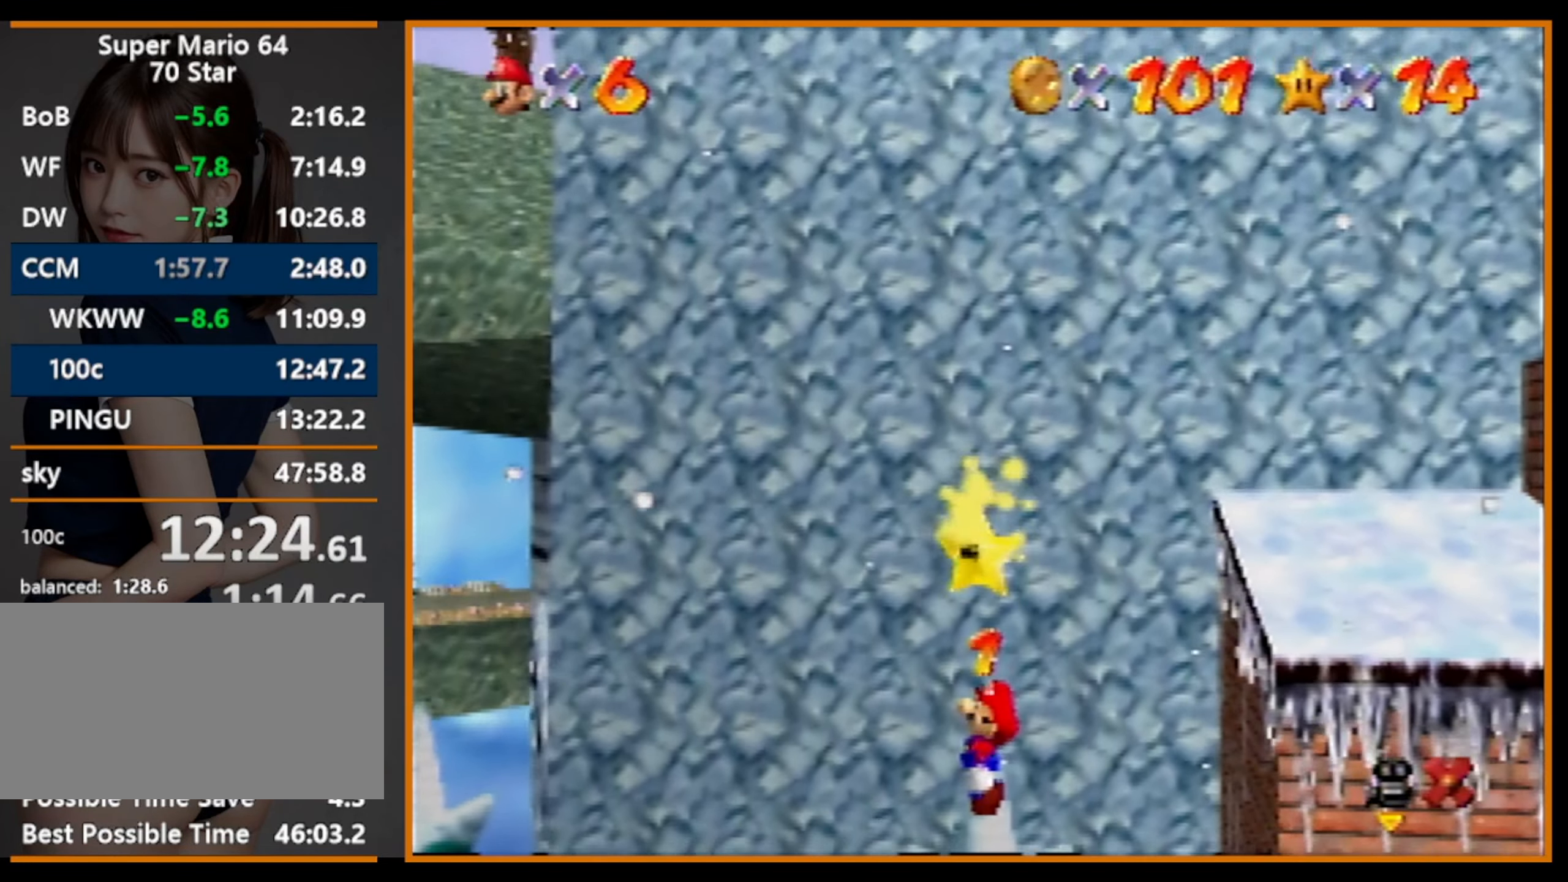
{"buttons": ["A"], "left_stick": "down-right", "events": []}
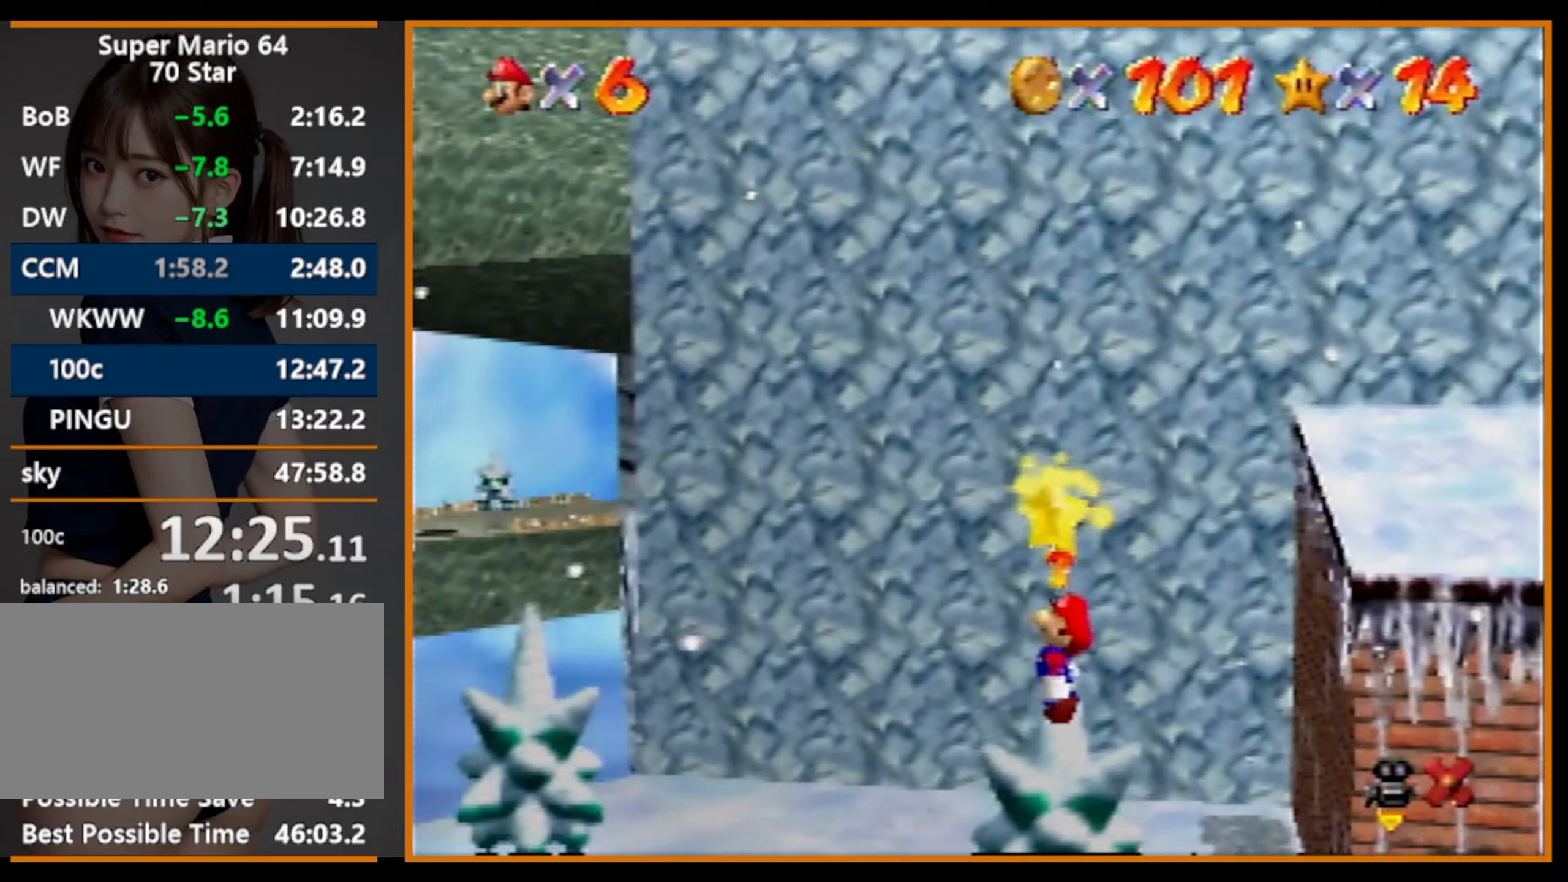
{"buttons": ["A"], "left_stick": "down-right", "events": []}
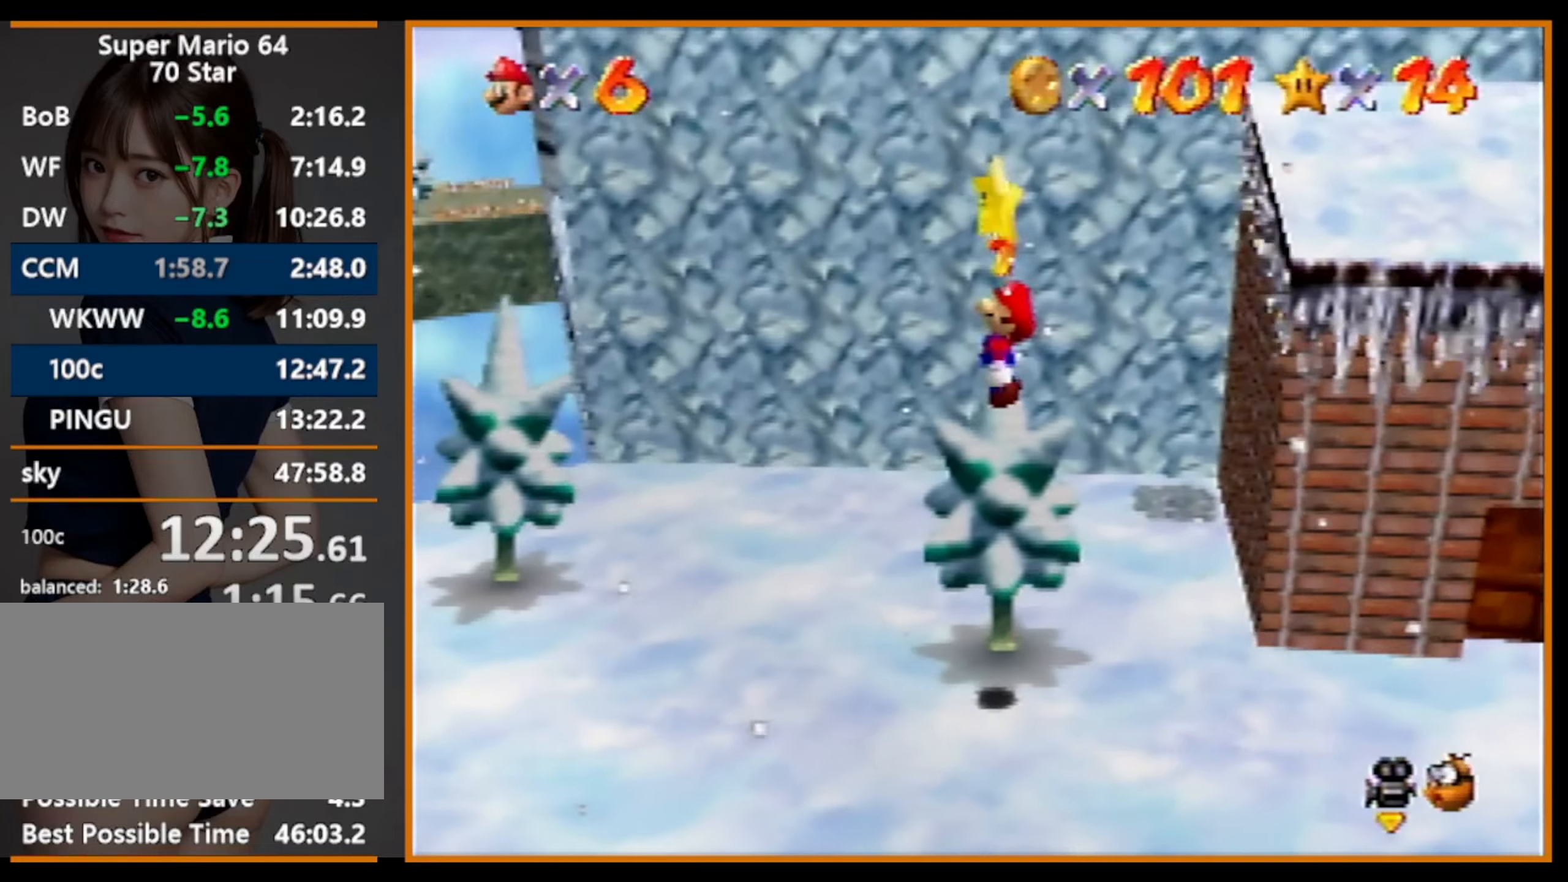
{"buttons": ["Z", "C_LEFT"], "left_stick": "down-right", "events": [[33, "A", "up"], [400, "C_LEFT", "down"], [400, "Z", "down"]]}
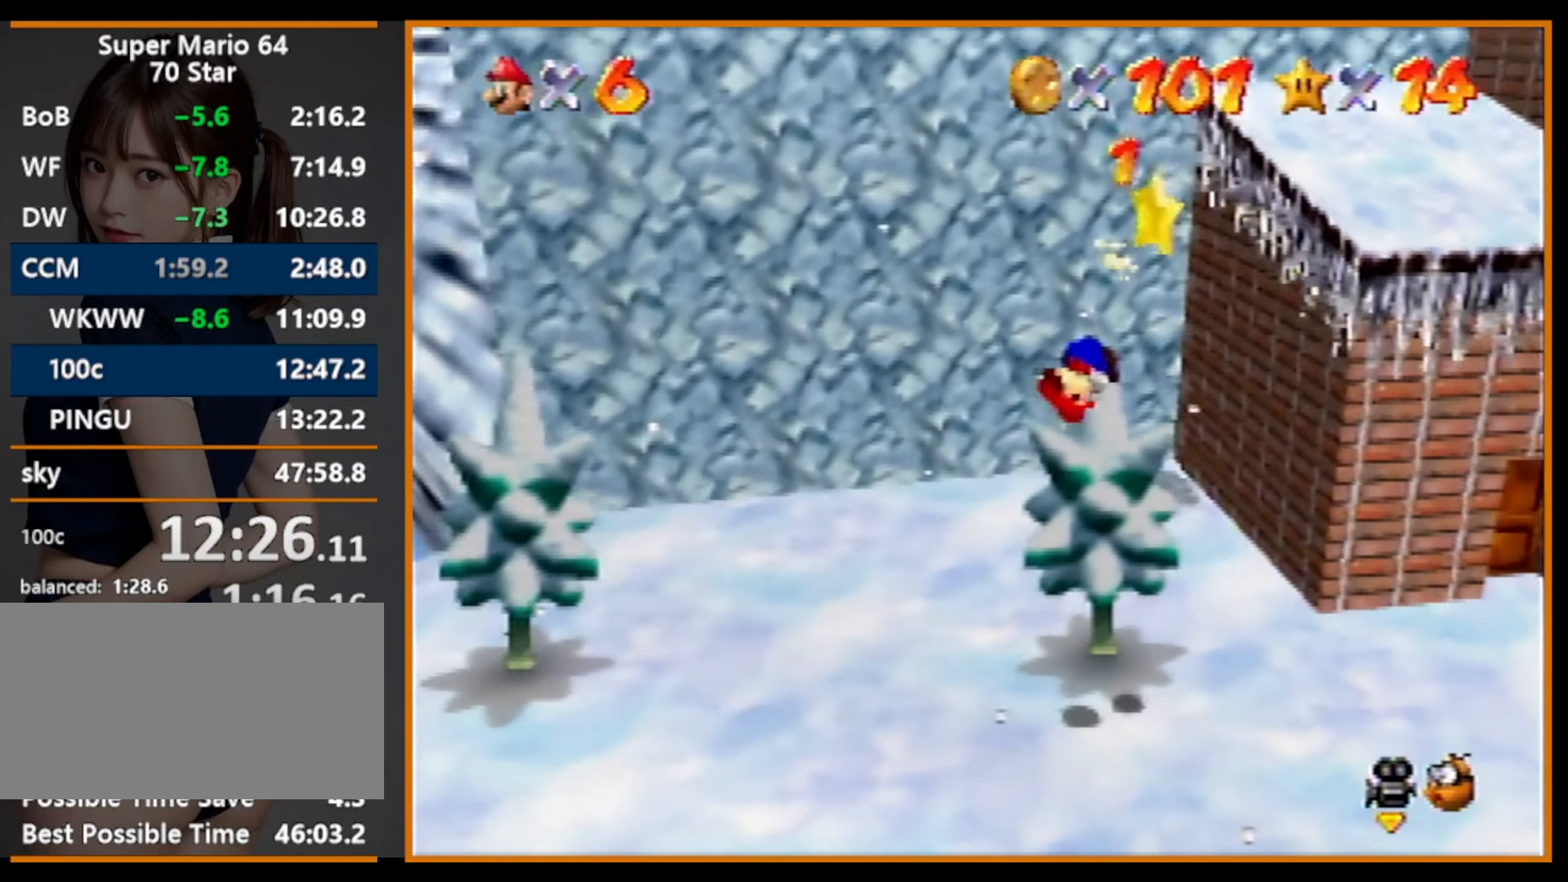
{"buttons": [], "left_stick": "center", "events": [[66, "C_LEFT", "up"], [66, "Z", "up"], [66, "left_stick", "center"]]}
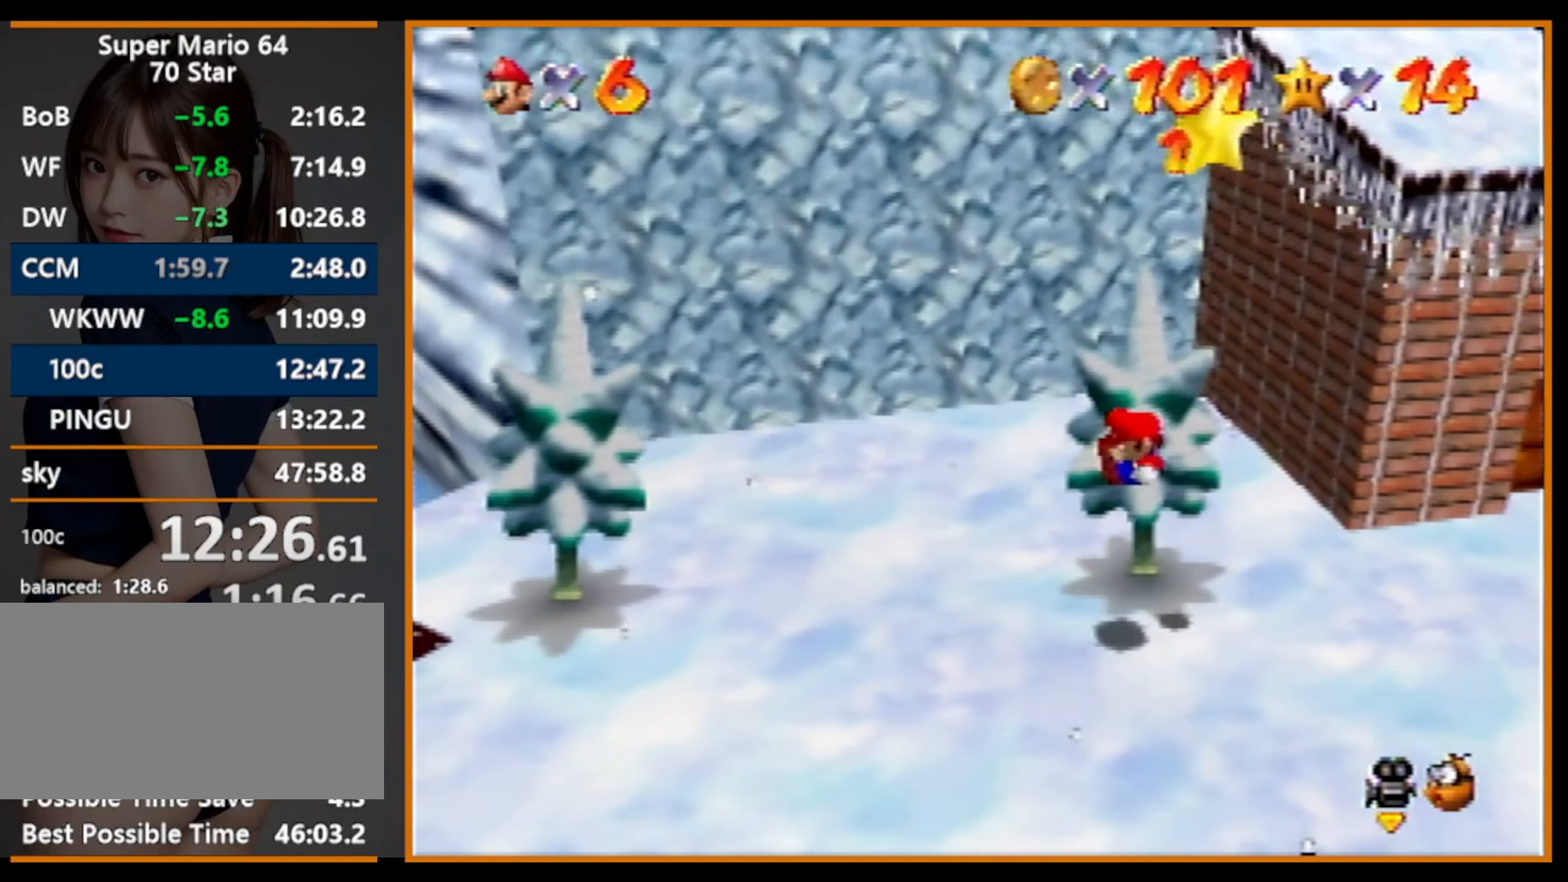
{"buttons": [], "left_stick": "center", "events": []}
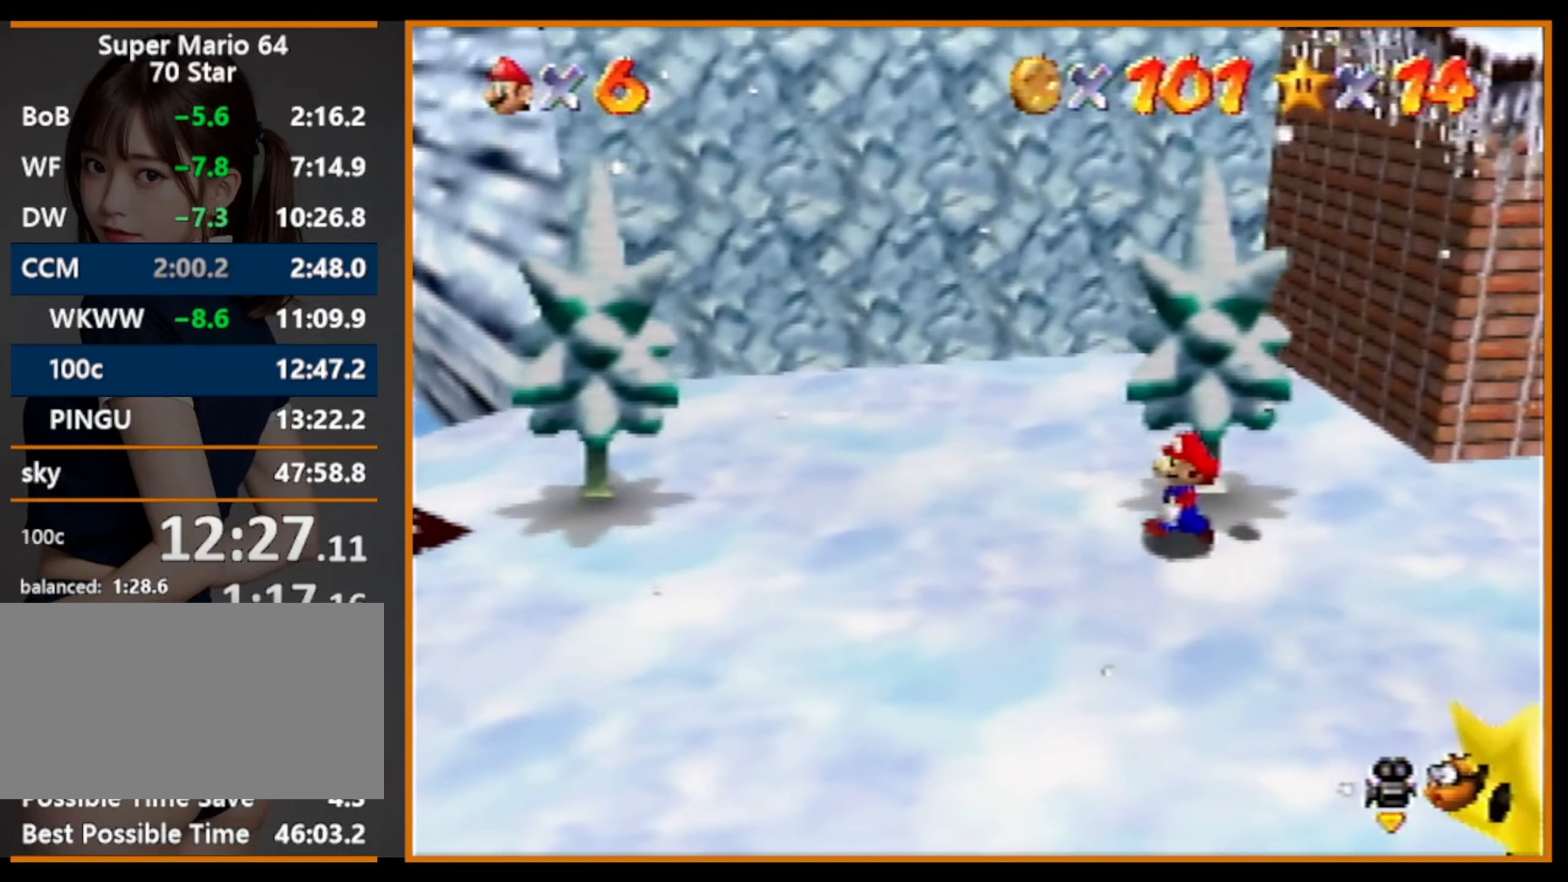
{"buttons": [], "left_stick": "down-left", "events": [[200, "Z", "down"], [300, "A", "down"], [466, "A", "up"], [466, "Z", "up"], [466, "left_stick", "down-left"]]}
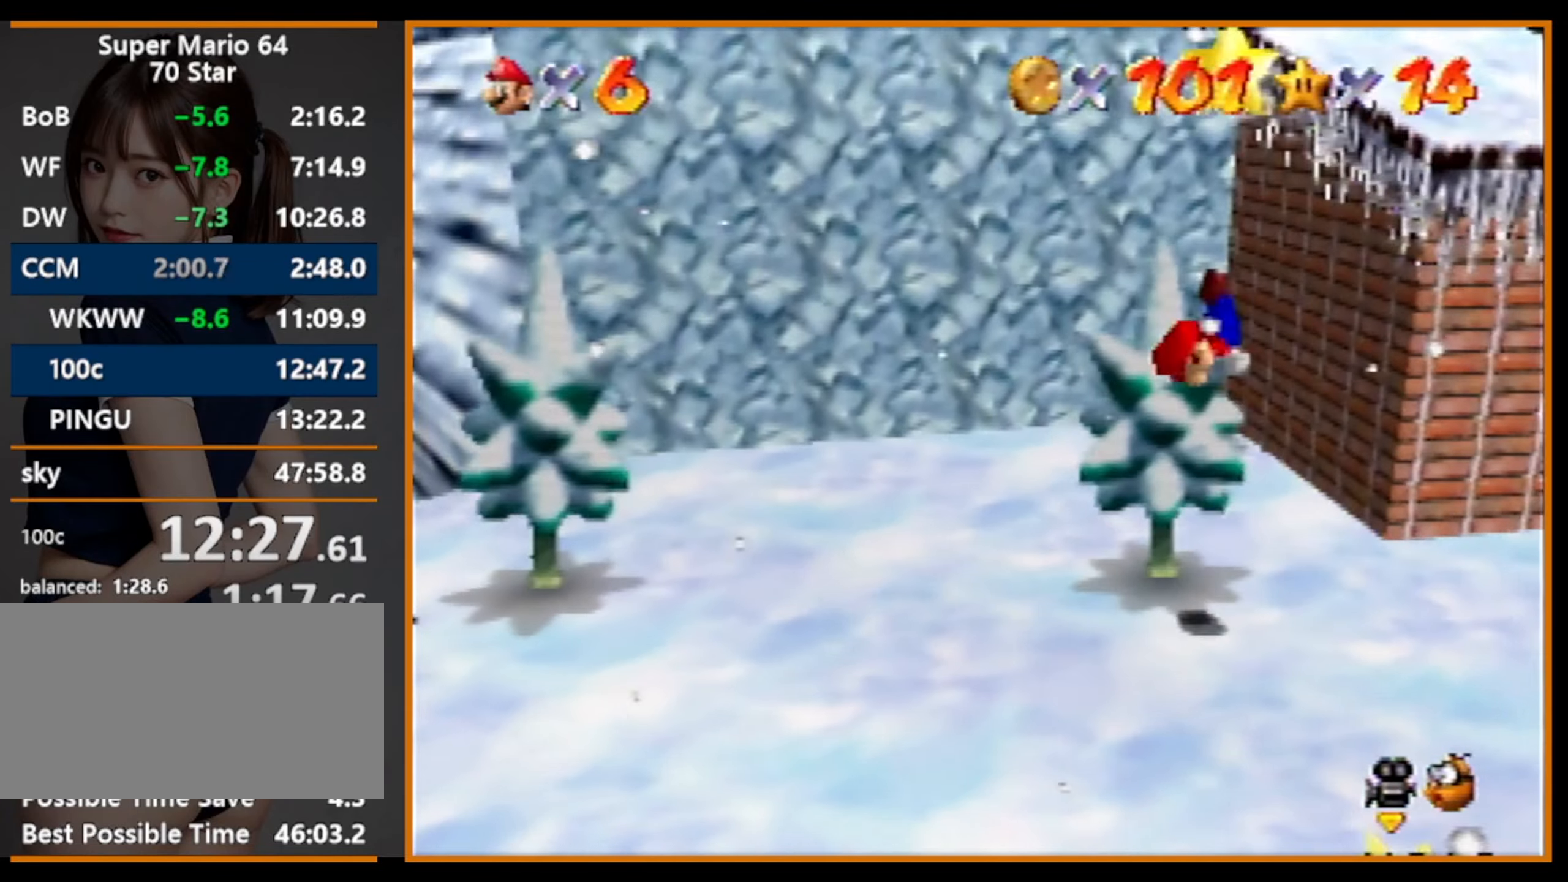
{"buttons": [], "left_stick": "center", "events": [[200, "Z", "down"], [333, "left_stick", "center"], [400, "Z", "up"]]}
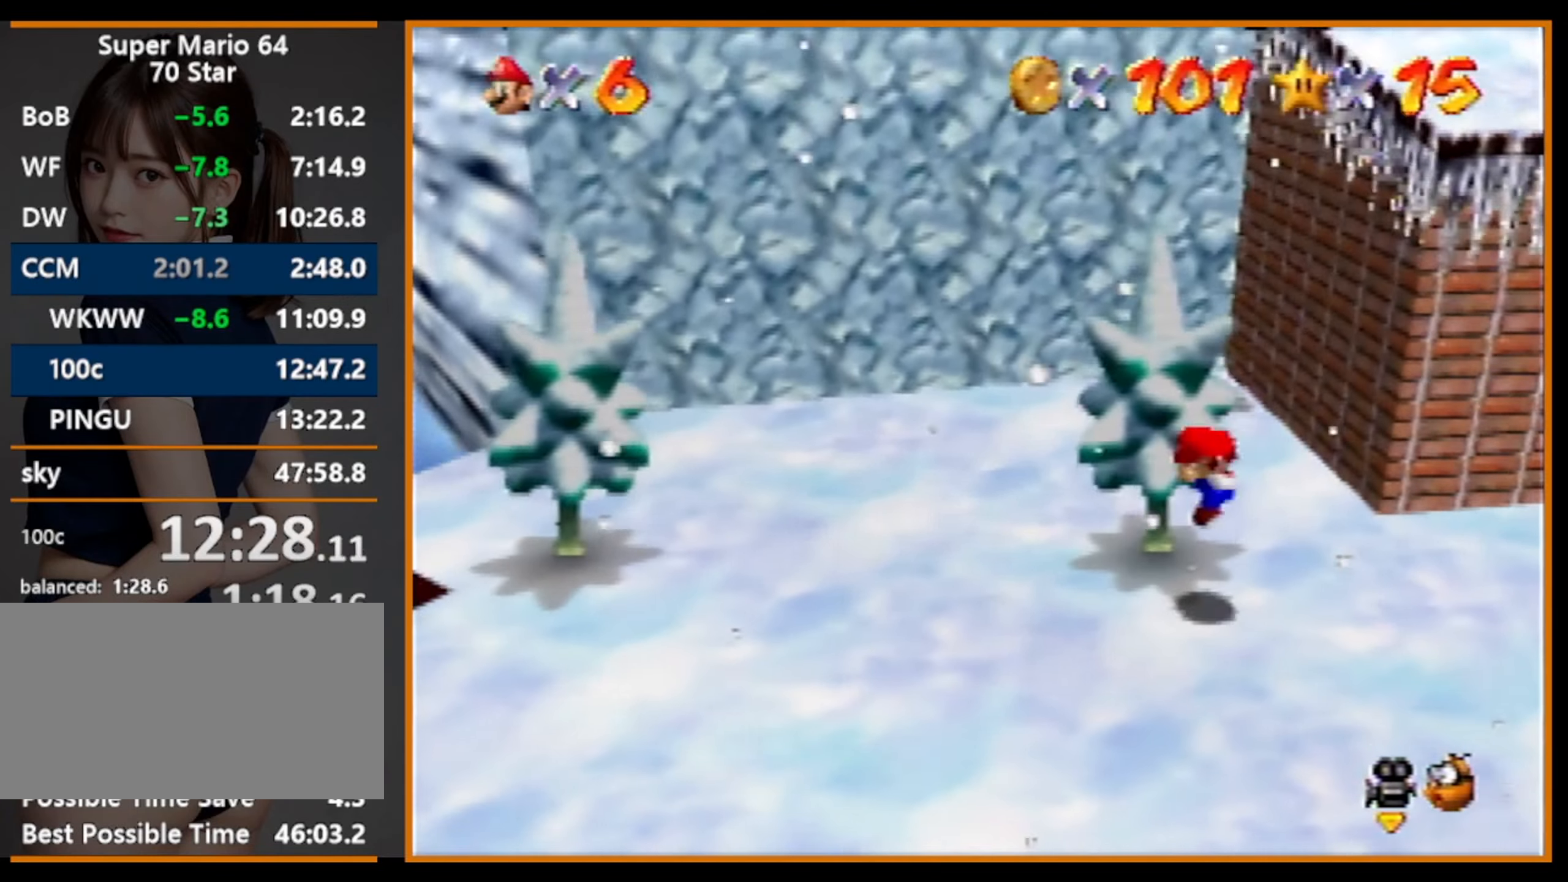
{"buttons": [], "left_stick": "center", "events": []}
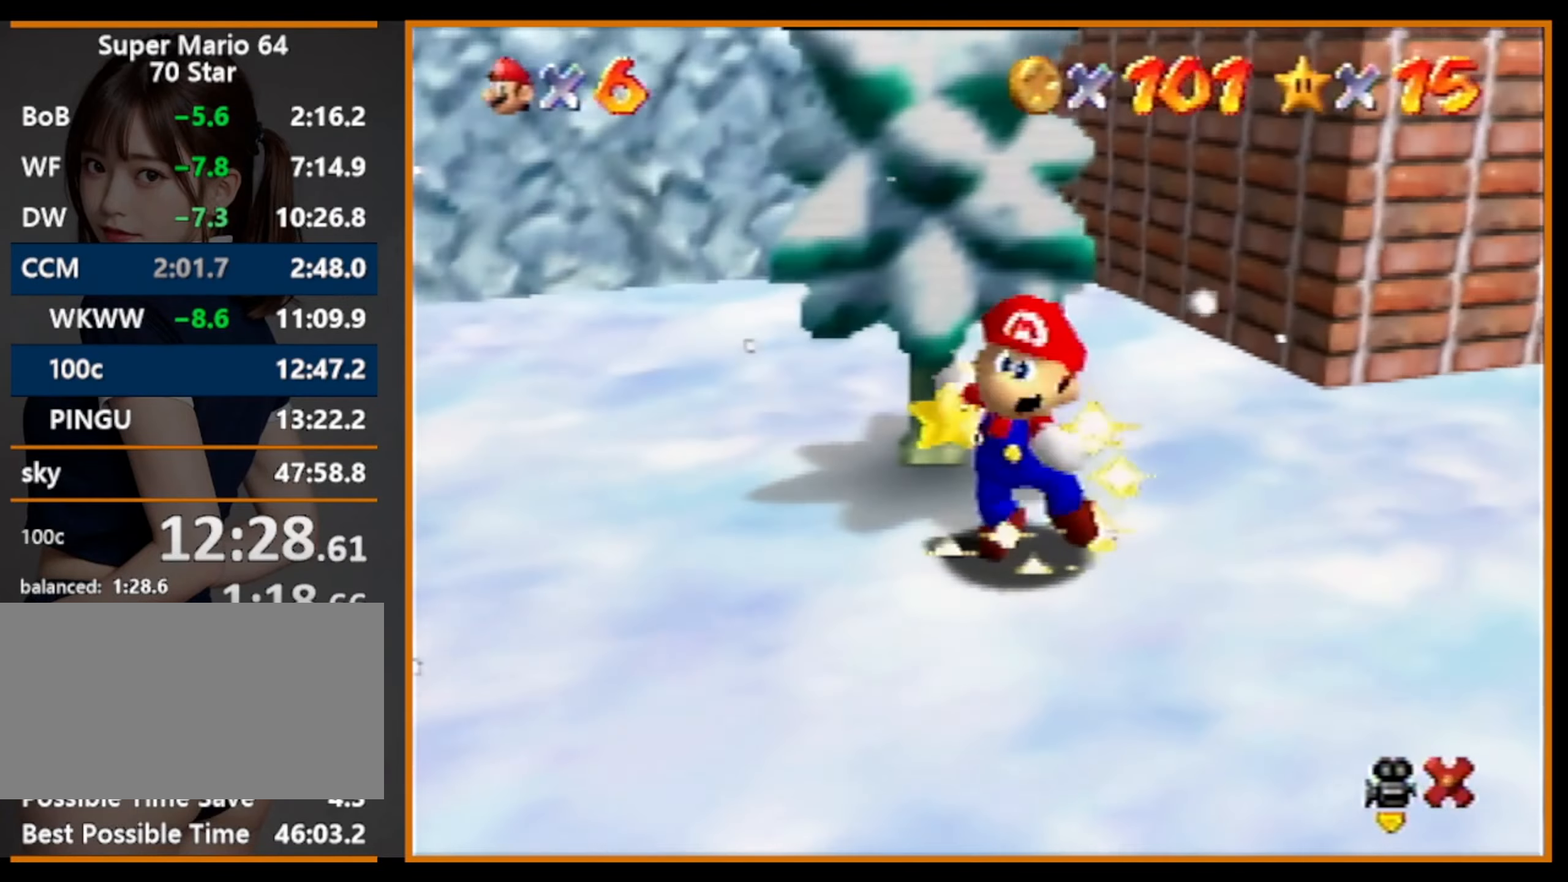
{"buttons": [], "left_stick": "right", "events": [[266, "left_stick", "right"]]}
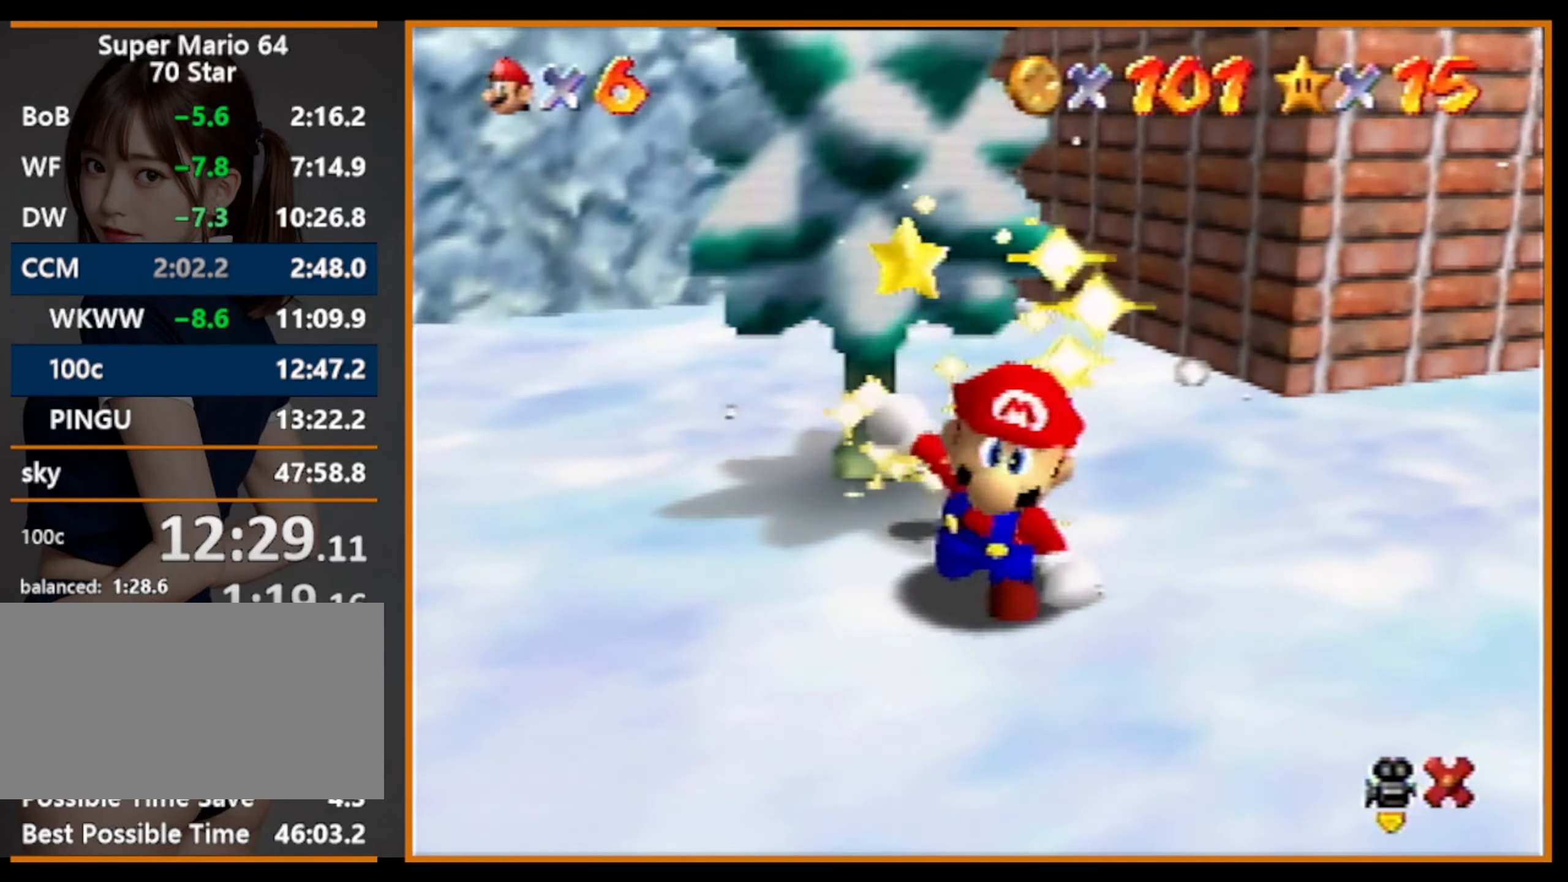
{"buttons": [], "left_stick": "right", "events": []}
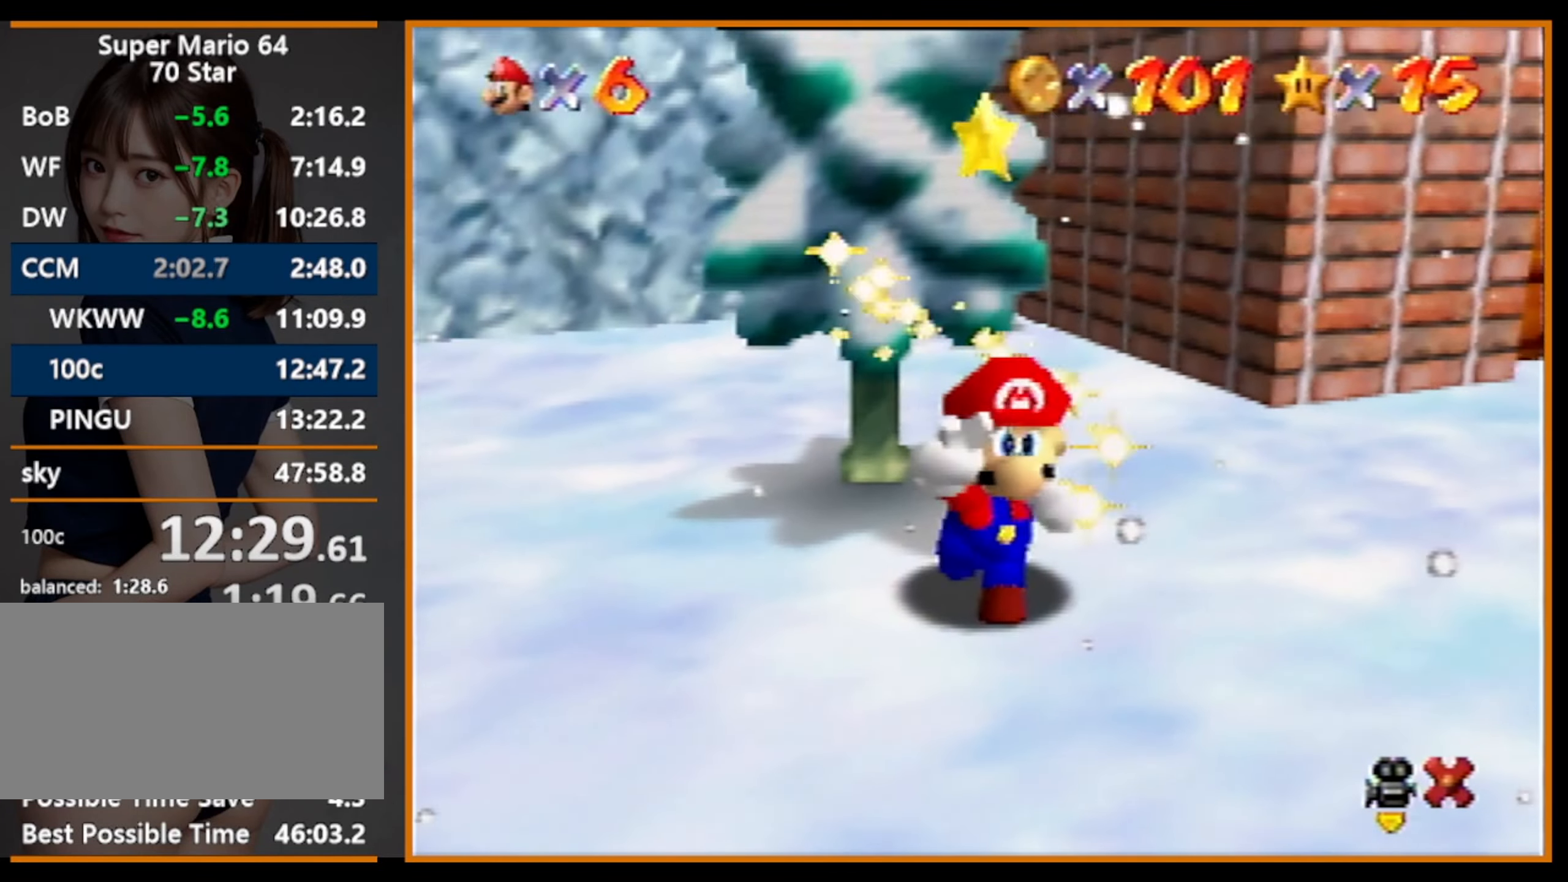
{"buttons": [], "left_stick": "right", "events": []}
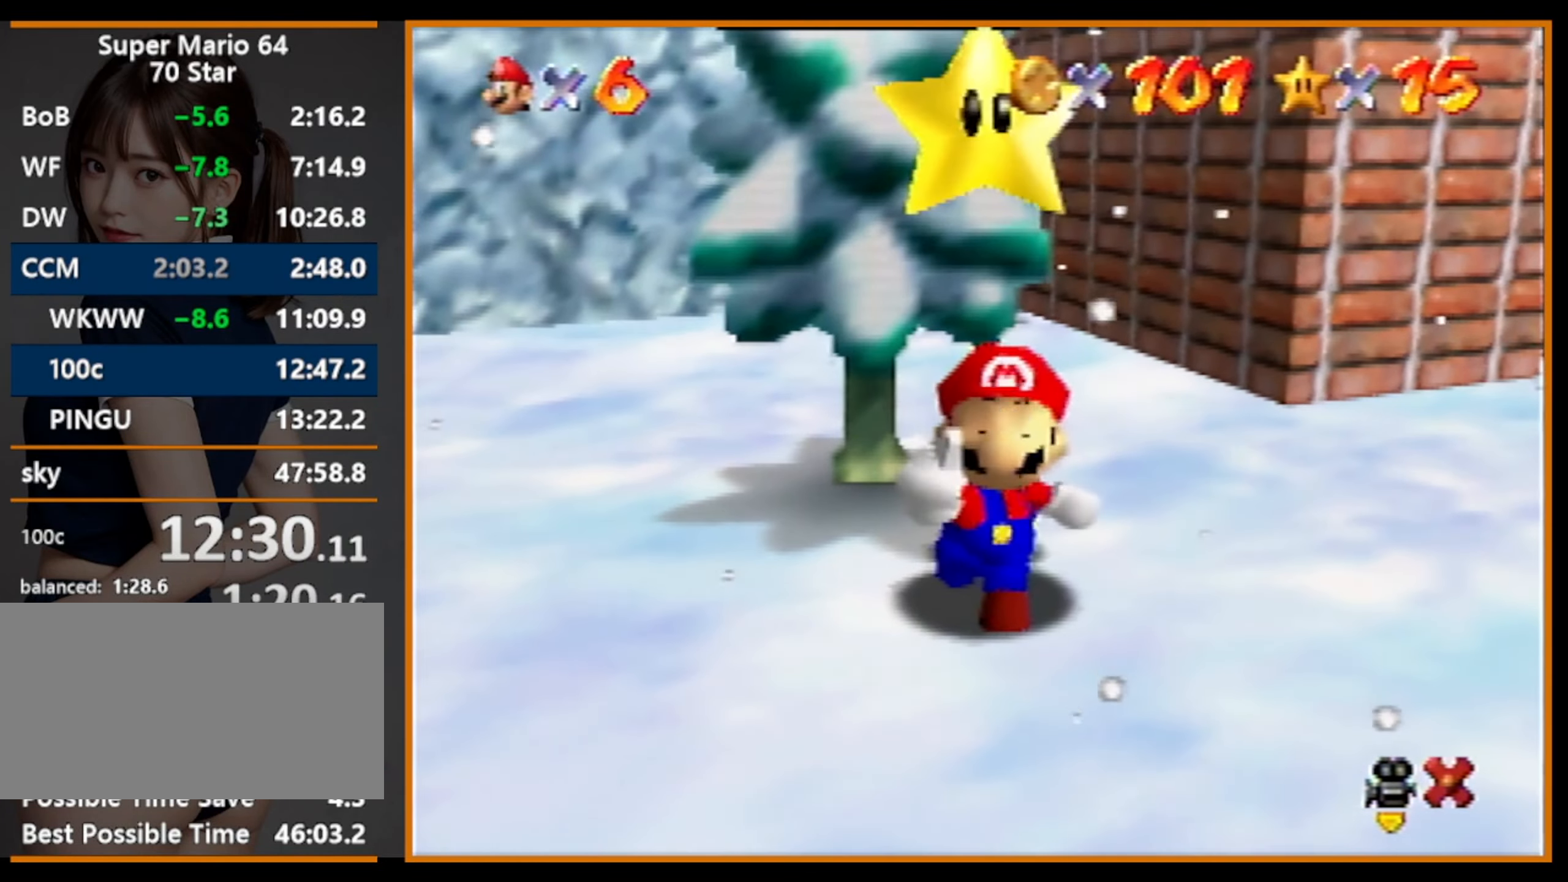
{"buttons": [], "left_stick": "right", "events": []}
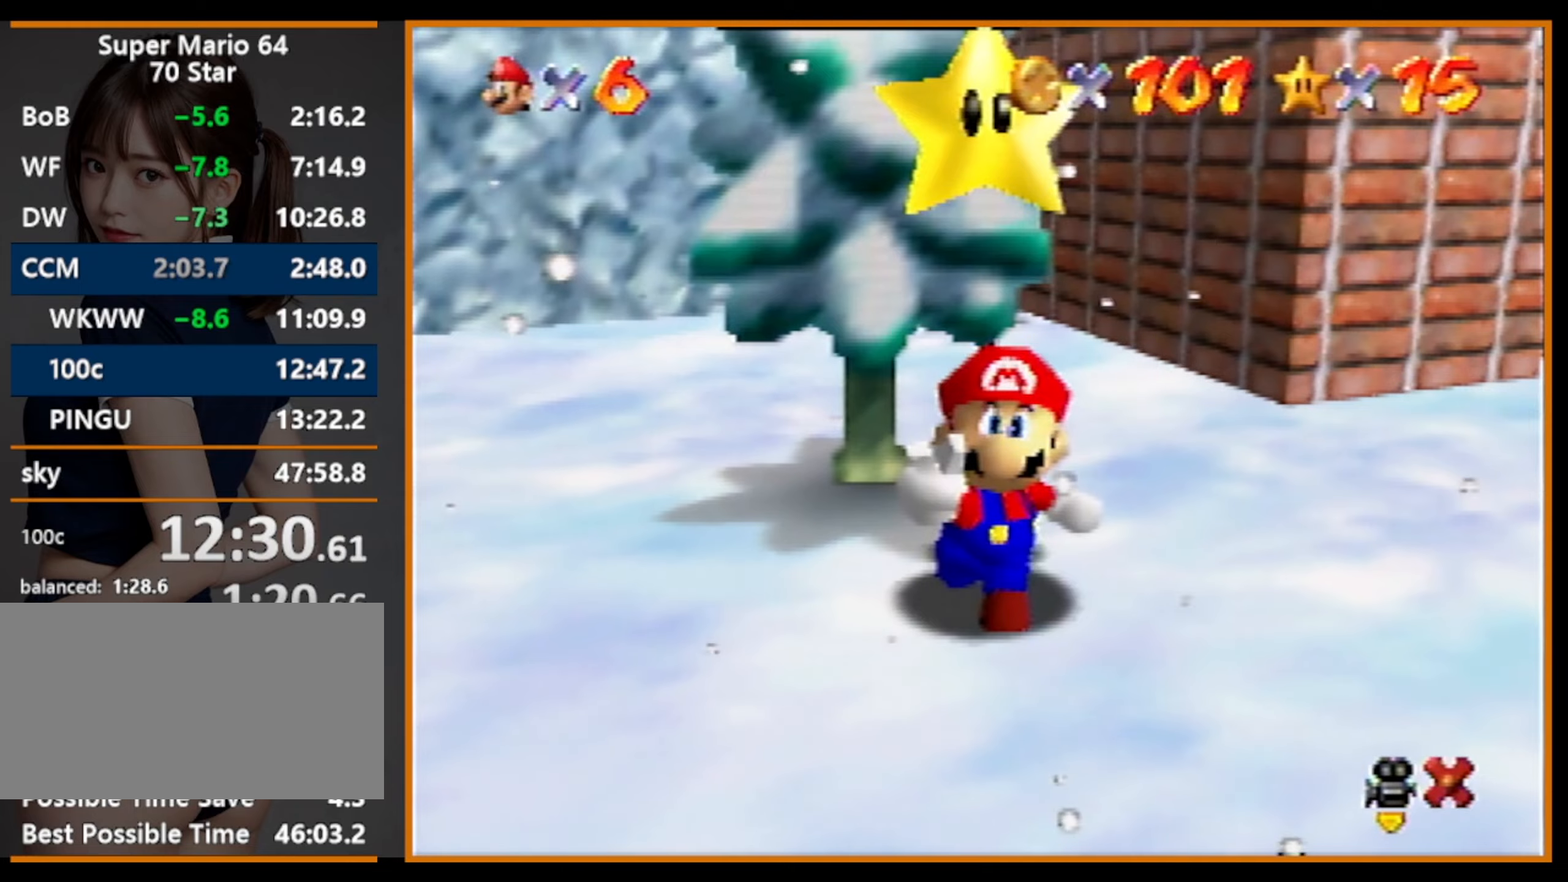
{"buttons": [], "left_stick": "right", "events": []}
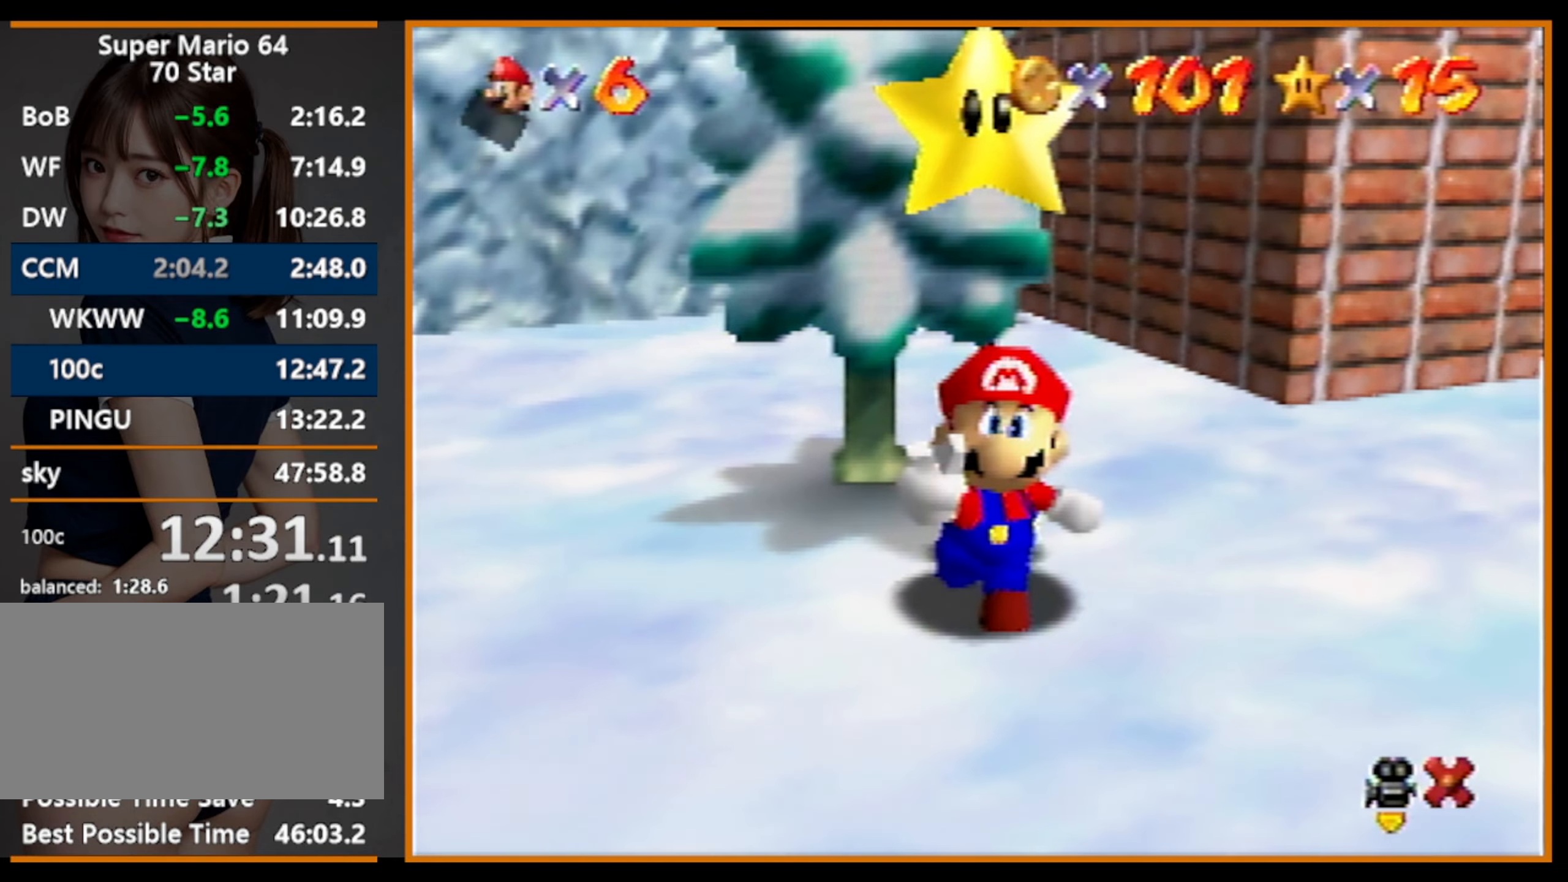
{"buttons": ["A"], "left_stick": "down", "events": [[267, "A", "down"], [267, "B", "down"], [334, "B", "up"], [434, "left_stick", "down"]]}
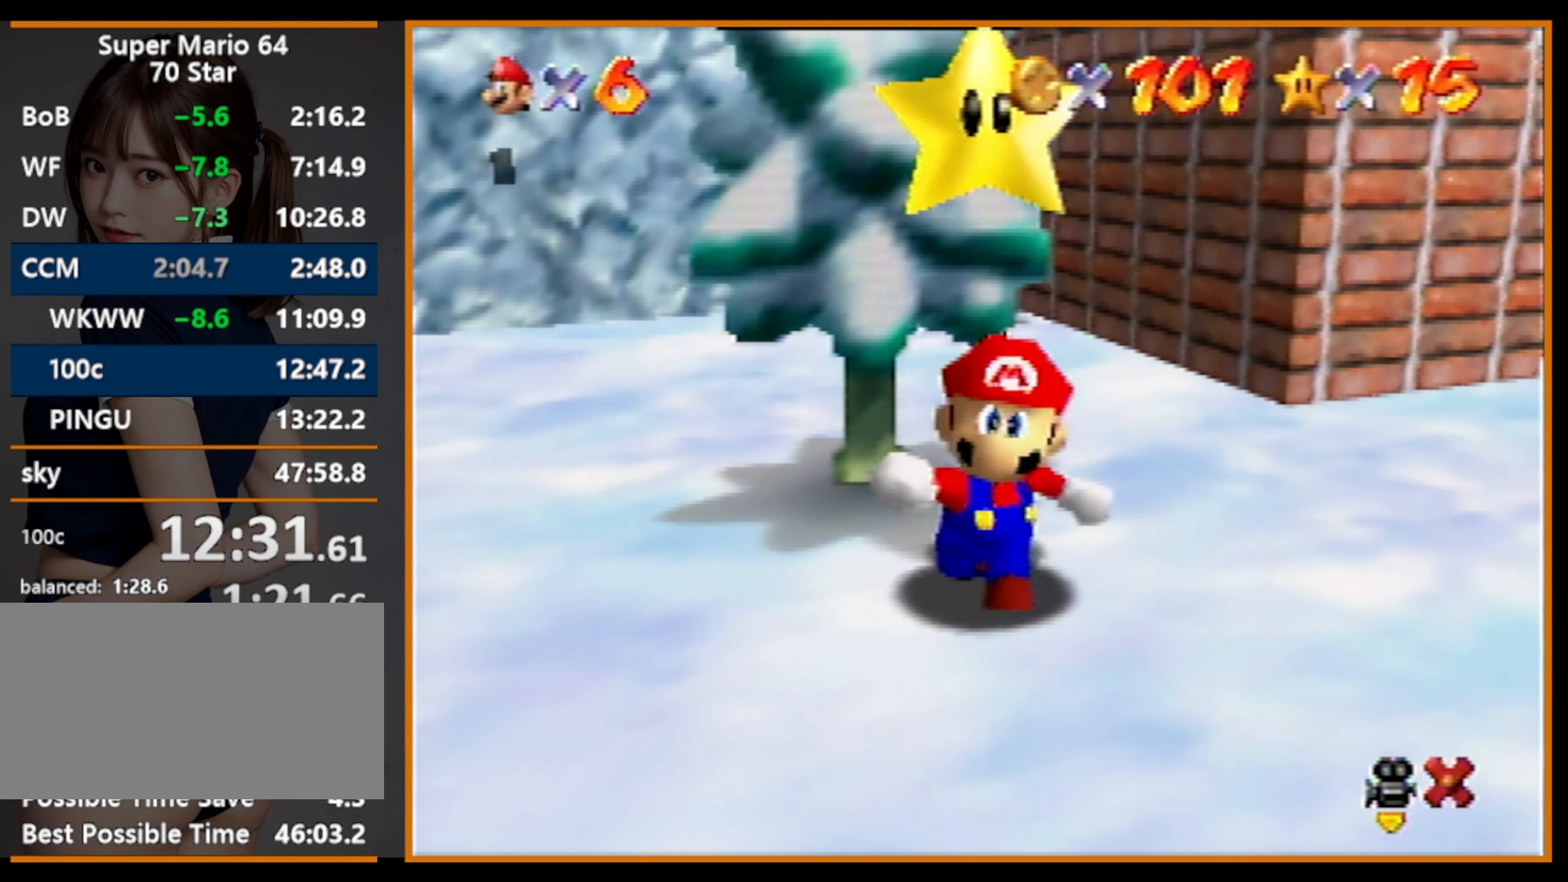
{"buttons": ["A"], "left_stick": "down", "events": []}
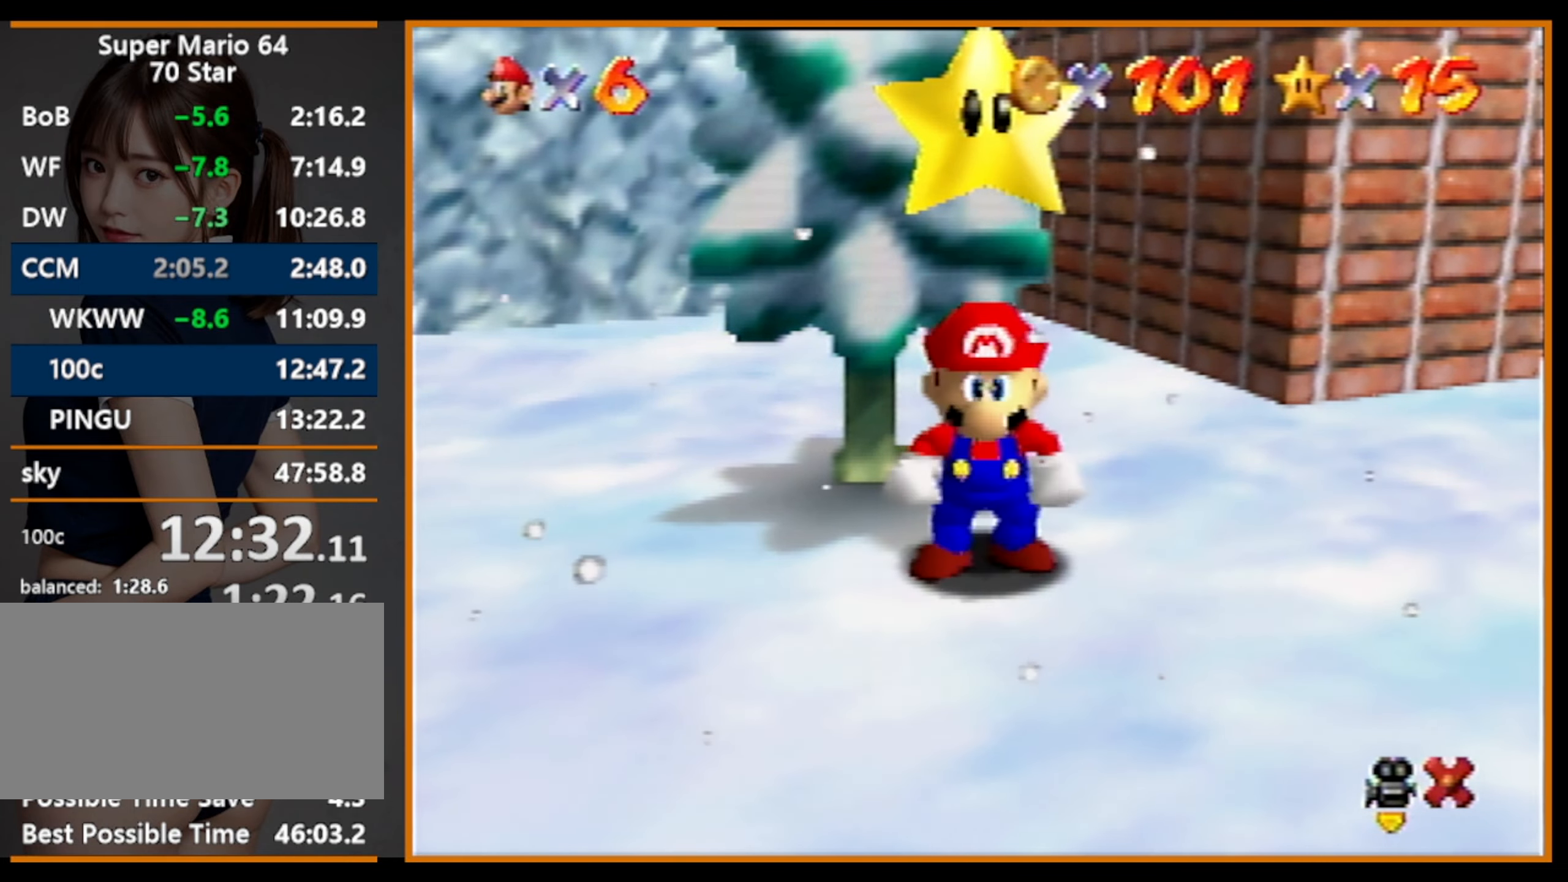
{"buttons": ["A"], "left_stick": "down", "events": [[100, "B", "down"], [300, "B", "up"], [334, "A", "up"], [467, "A", "down"]]}
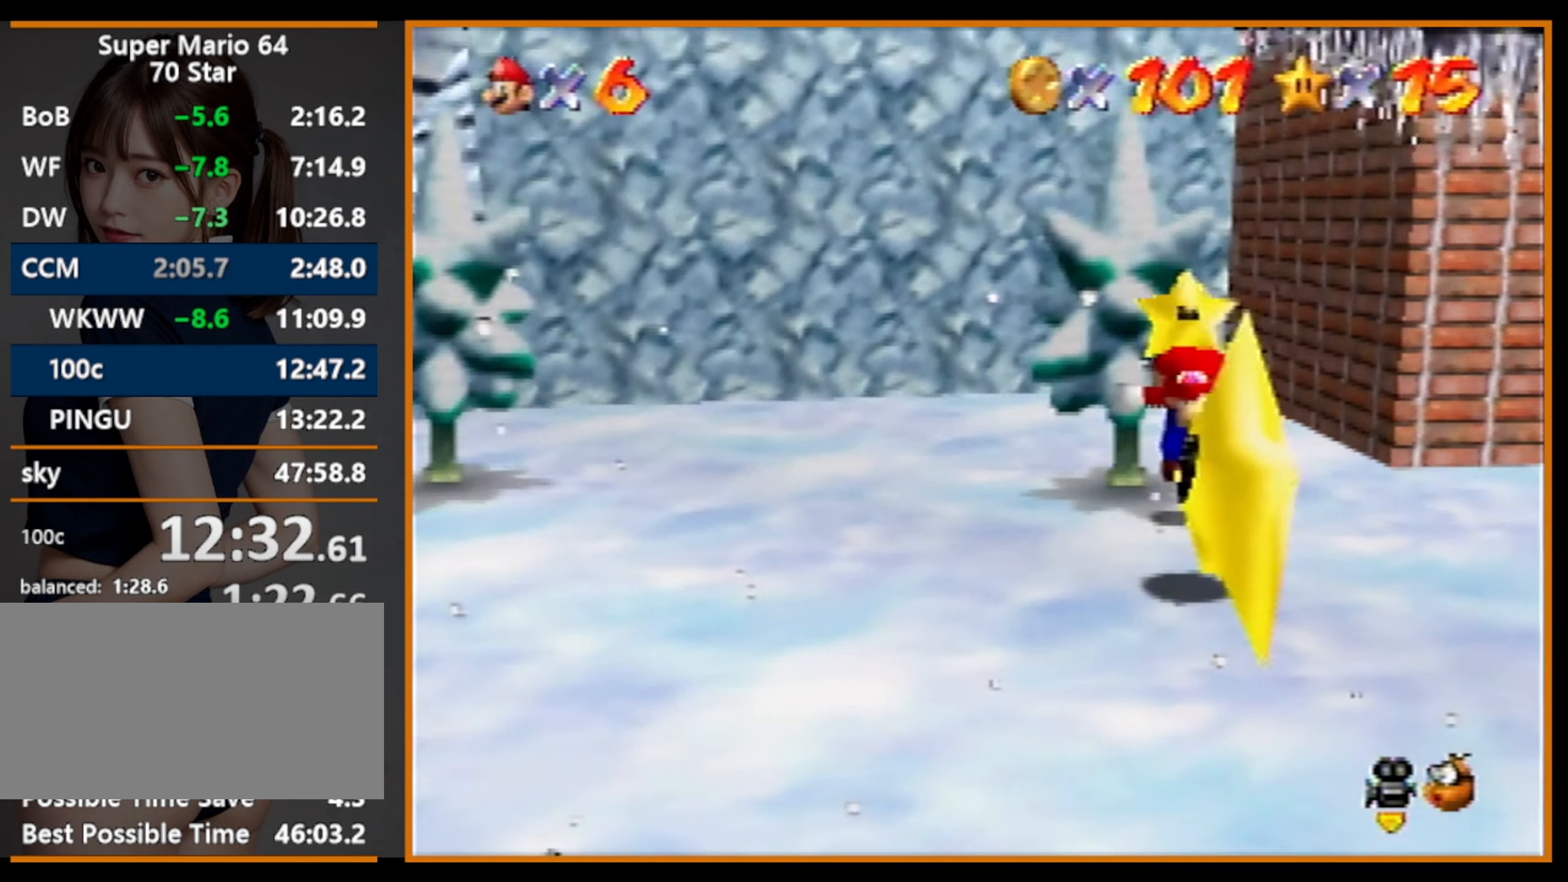
{"buttons": [], "left_stick": "down", "events": [[234, "A", "up"], [367, "B", "down"], [434, "B", "up"]]}
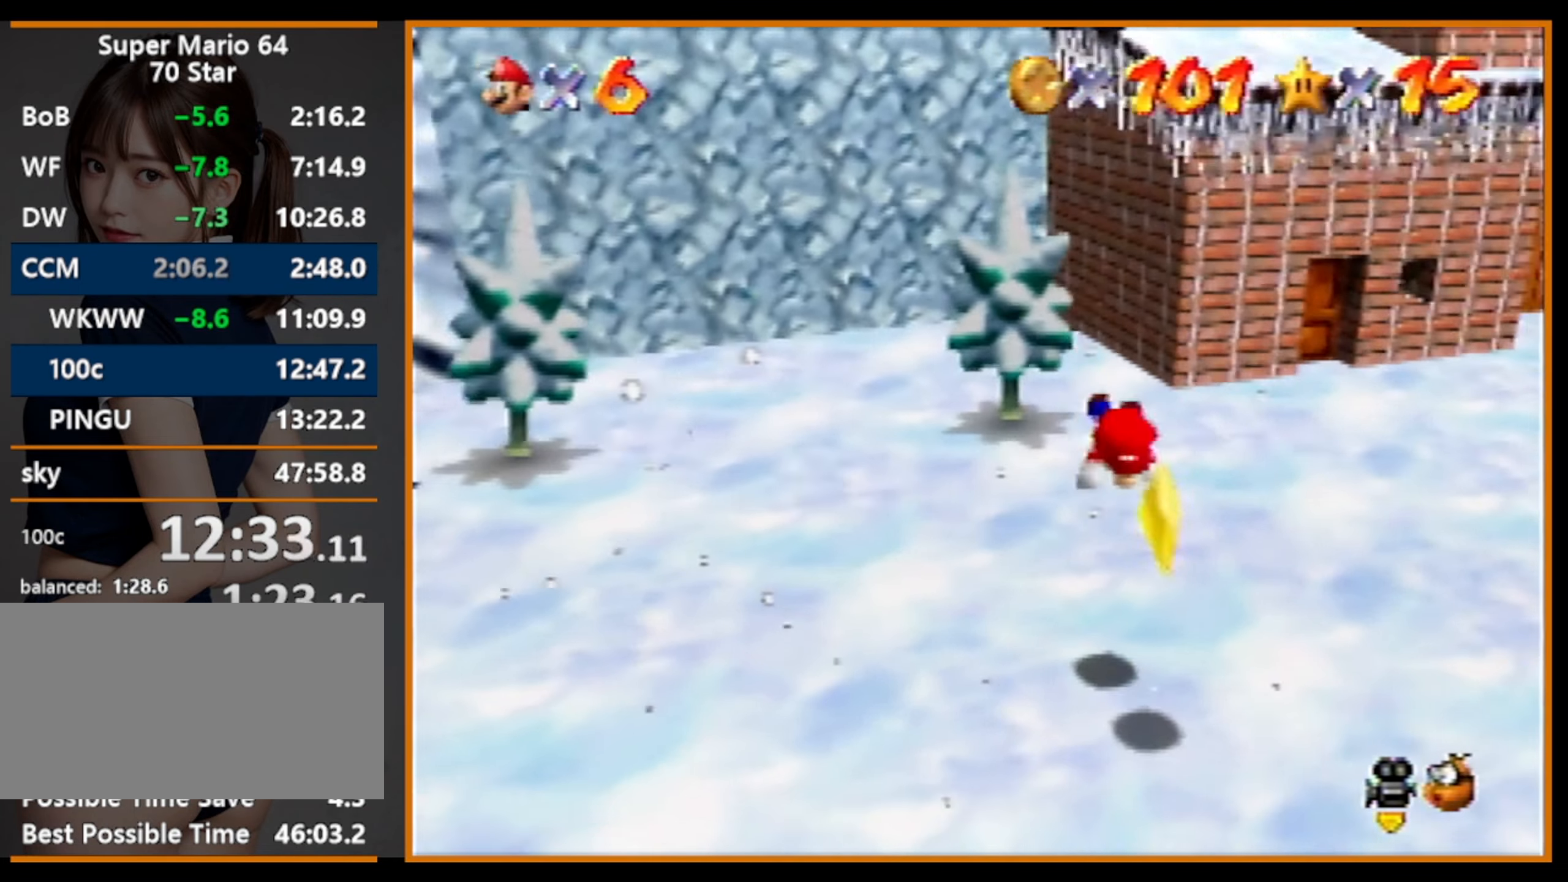
{"buttons": [], "left_stick": "center", "events": [[34, "C_UP", "down"], [100, "C_UP", "up"], [367, "left_stick", "center"]]}